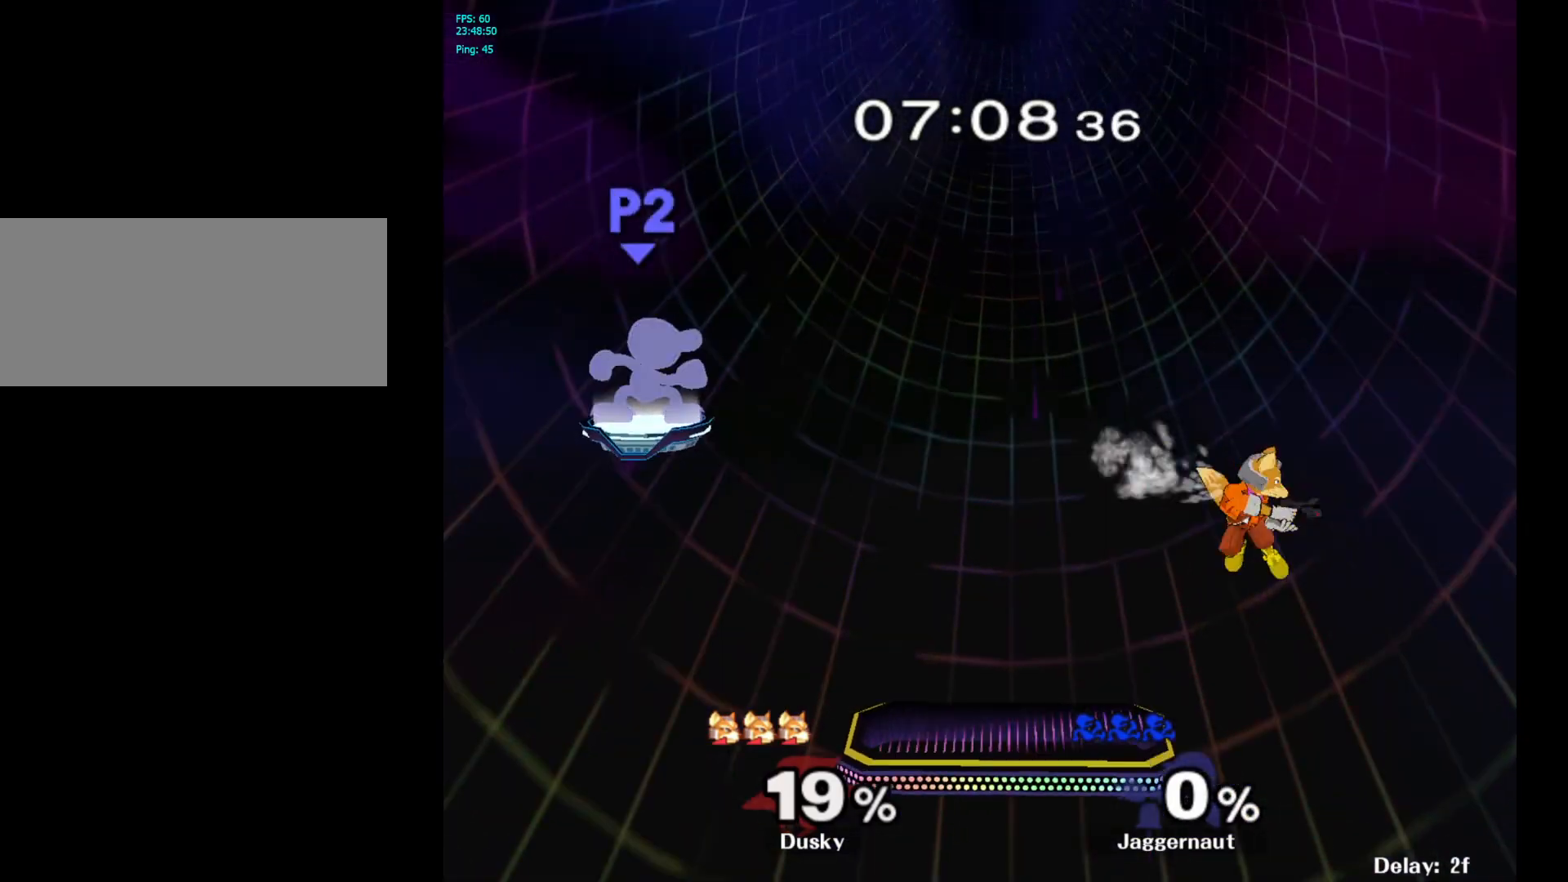
Gameplay with a controller (Nintendo layout); each line is a JSON object with the inputs held at the frame after it. "events" lists button and stick changes between this image and that frame as [ms after this image, input, new state], when the widget could be followed in between. Not read: L3 R3.
{"buttons": [], "left_stick": "right", "right_stick": "center", "events": []}
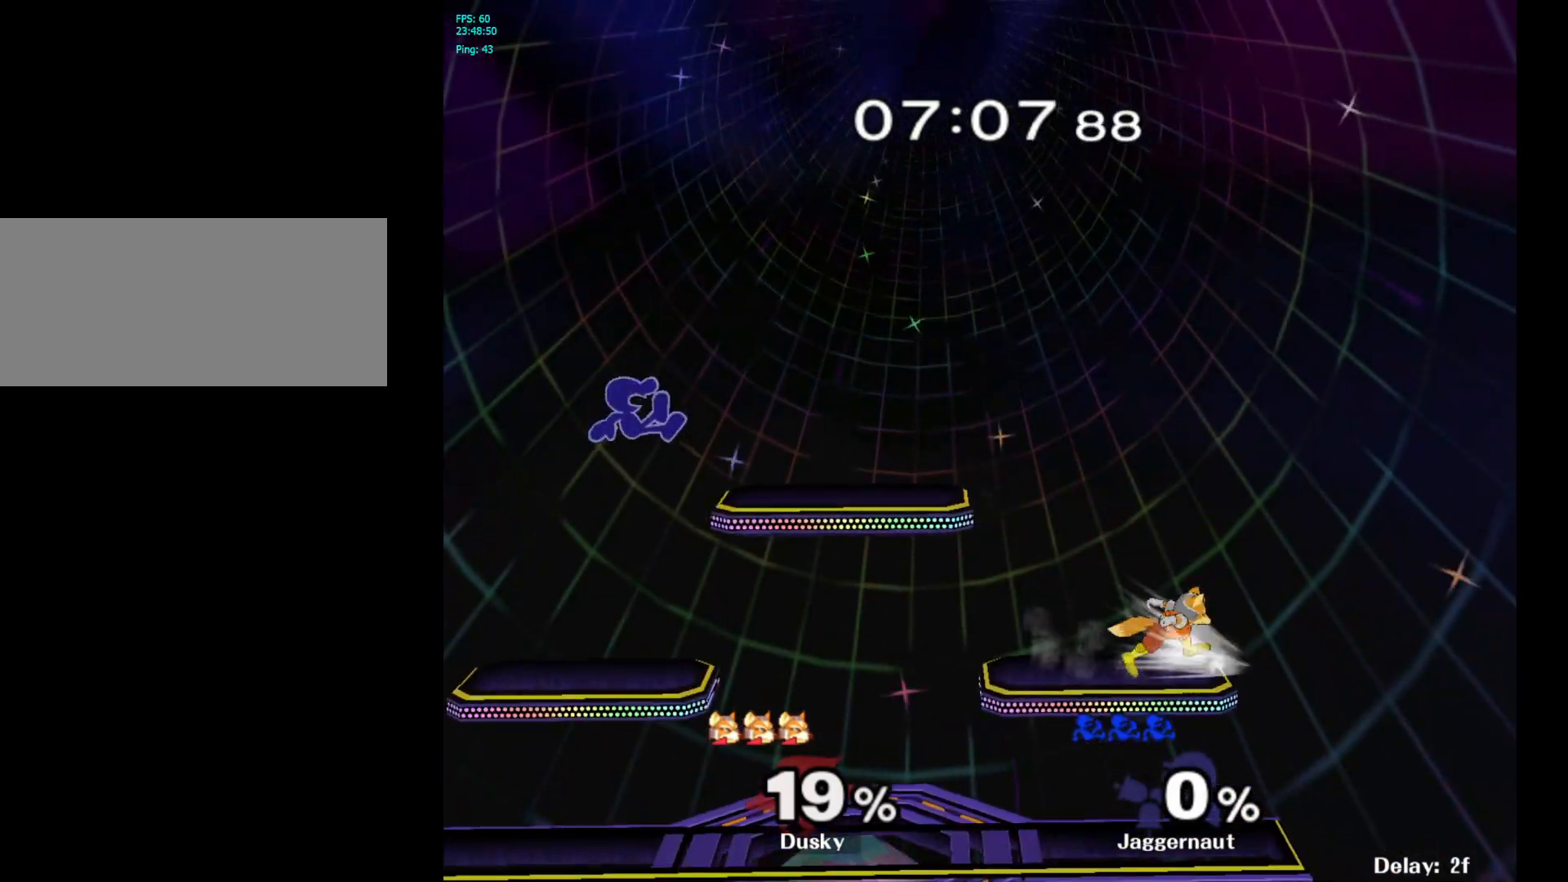
{"buttons": [], "left_stick": "center", "right_stick": "center", "events": [[200, "Y", "down"], [283, "left_stick", "down-right"], [350, "R1", "down"], [467, "R1", "up"], [467, "Y", "up"], [467, "left_stick", "center"]]}
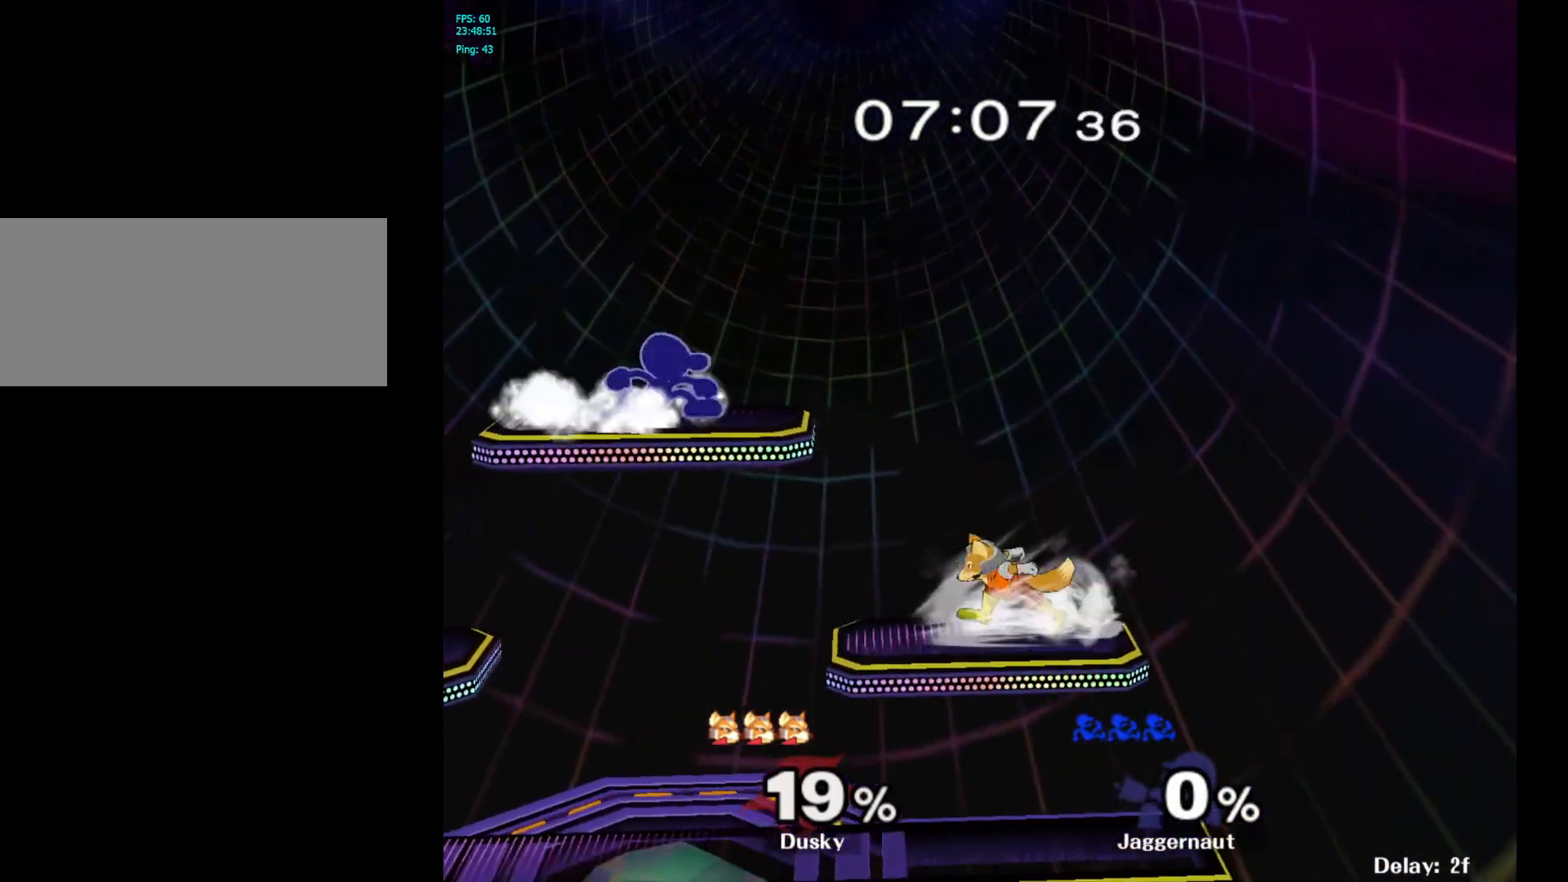
{"buttons": ["Y"], "left_stick": "left", "right_stick": "center", "events": [[50, "left_stick", "down"], [383, "left_stick", "left"], [500, "Y", "down"]]}
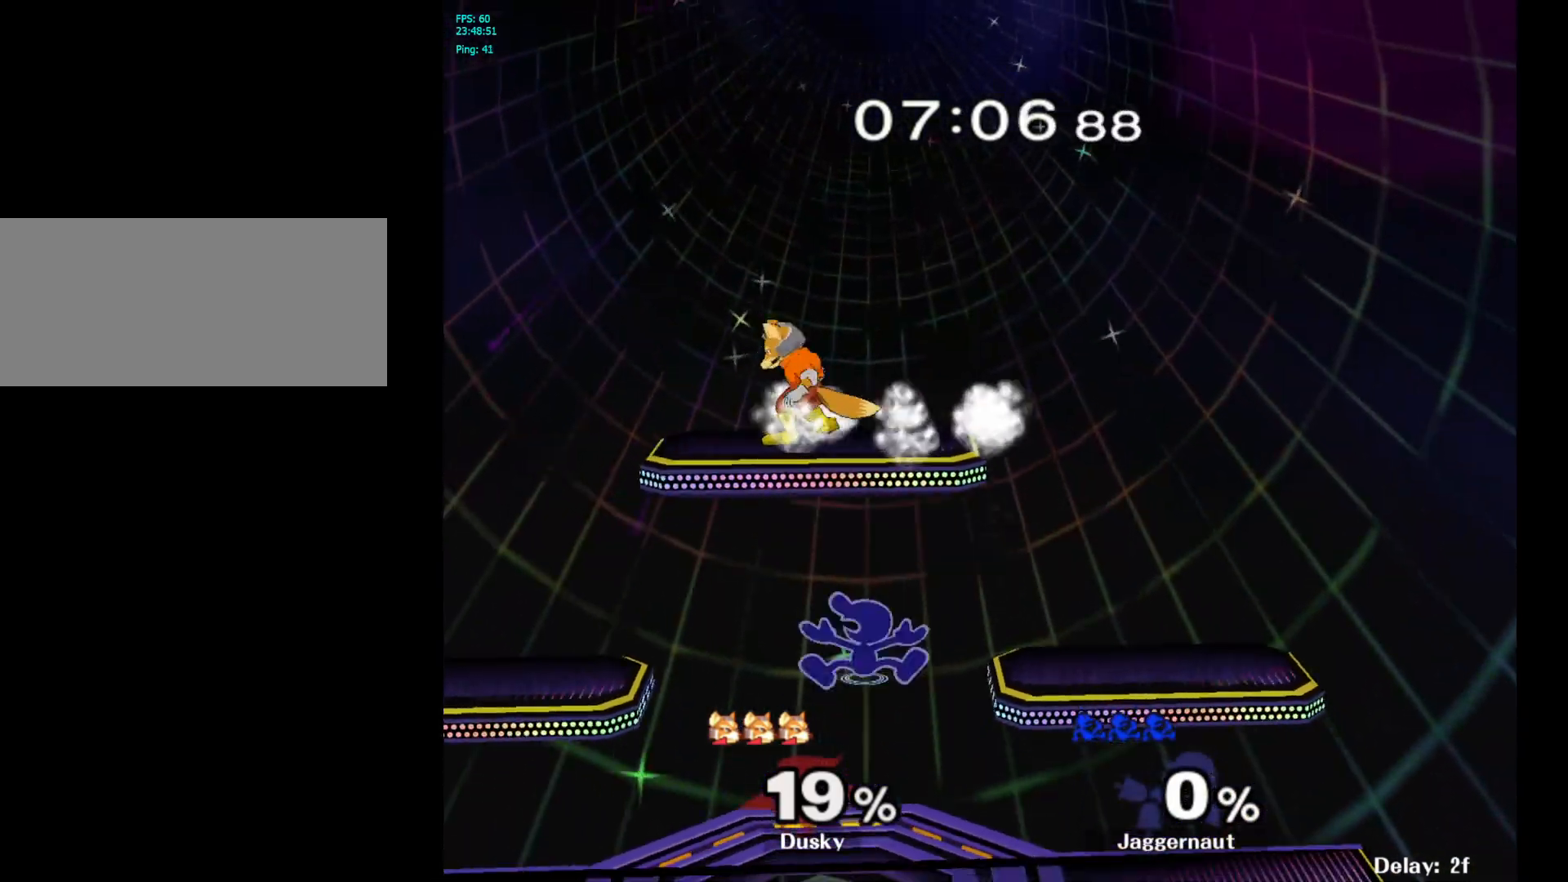
{"buttons": [], "left_stick": "left", "right_stick": "center", "events": [[83, "A", "down"], [83, "left_stick", "center"], [133, "Y", "up"], [233, "A", "up"], [250, "left_stick", "right"], [367, "left_stick", "left"]]}
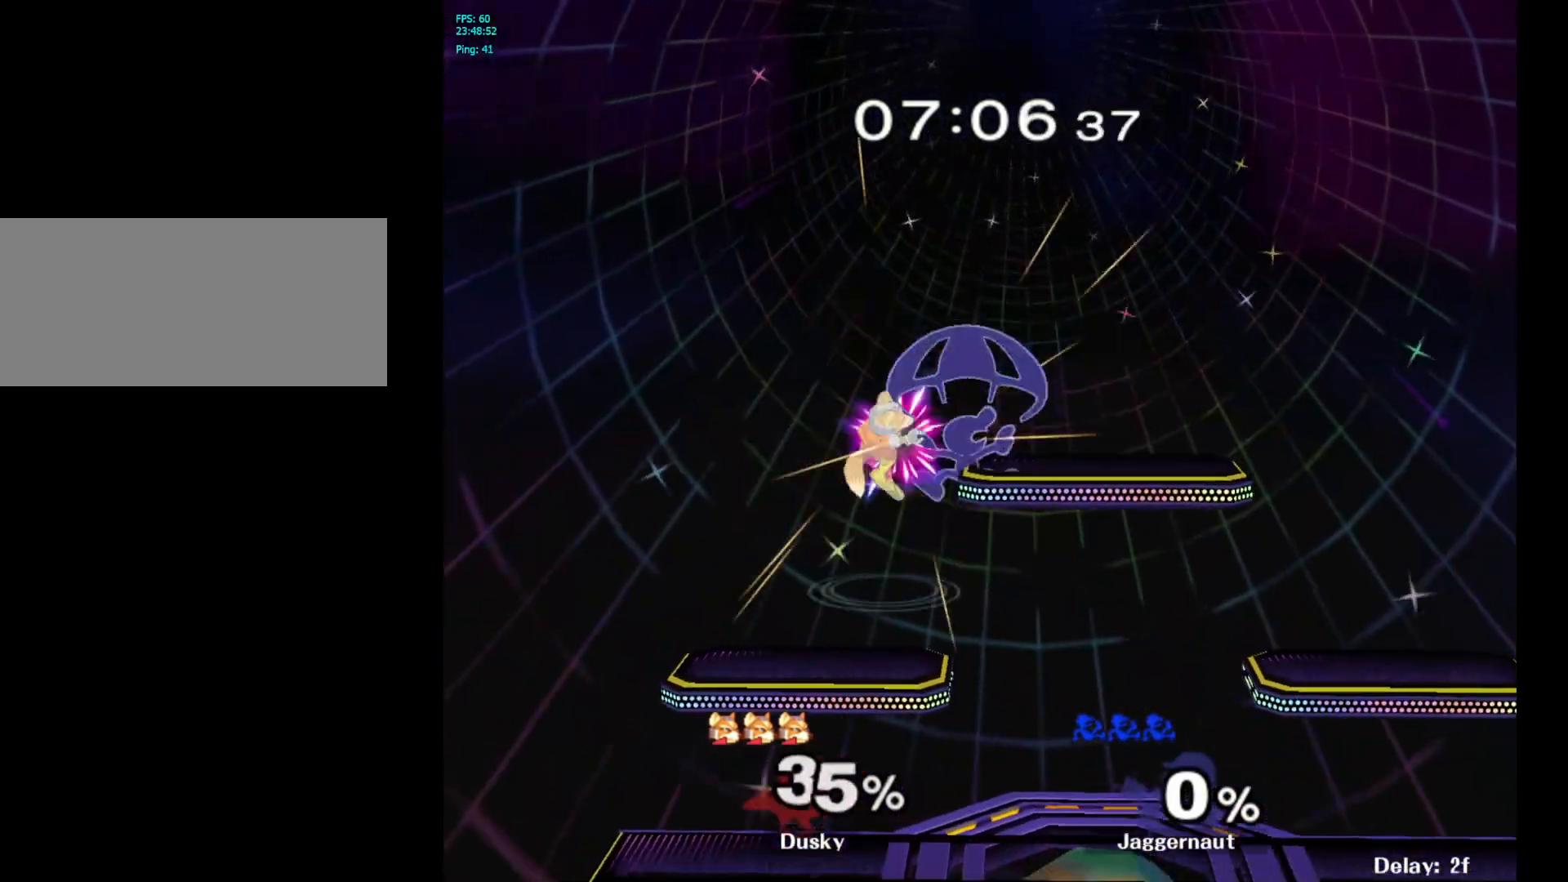
{"buttons": [], "left_stick": "center", "right_stick": "center", "events": [[17, "left_stick", "down"], [117, "left_stick", "down-left"], [250, "left_stick", "up-left"], [467, "left_stick", "center"]]}
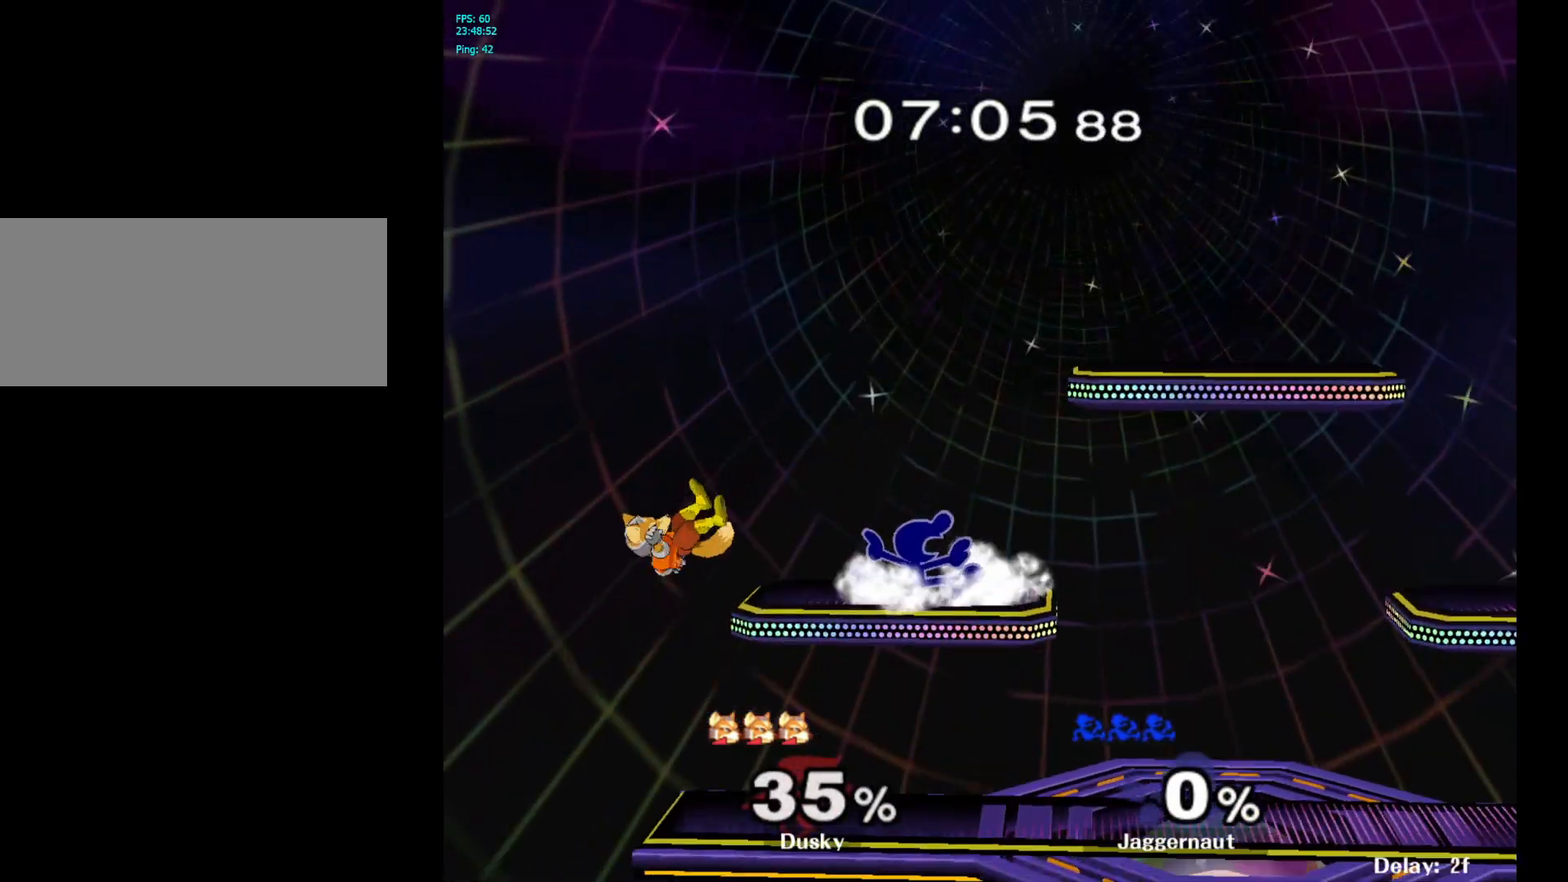
{"buttons": [], "left_stick": "down", "right_stick": "left", "events": [[383, "left_stick", "down"], [467, "right_stick", "left"]]}
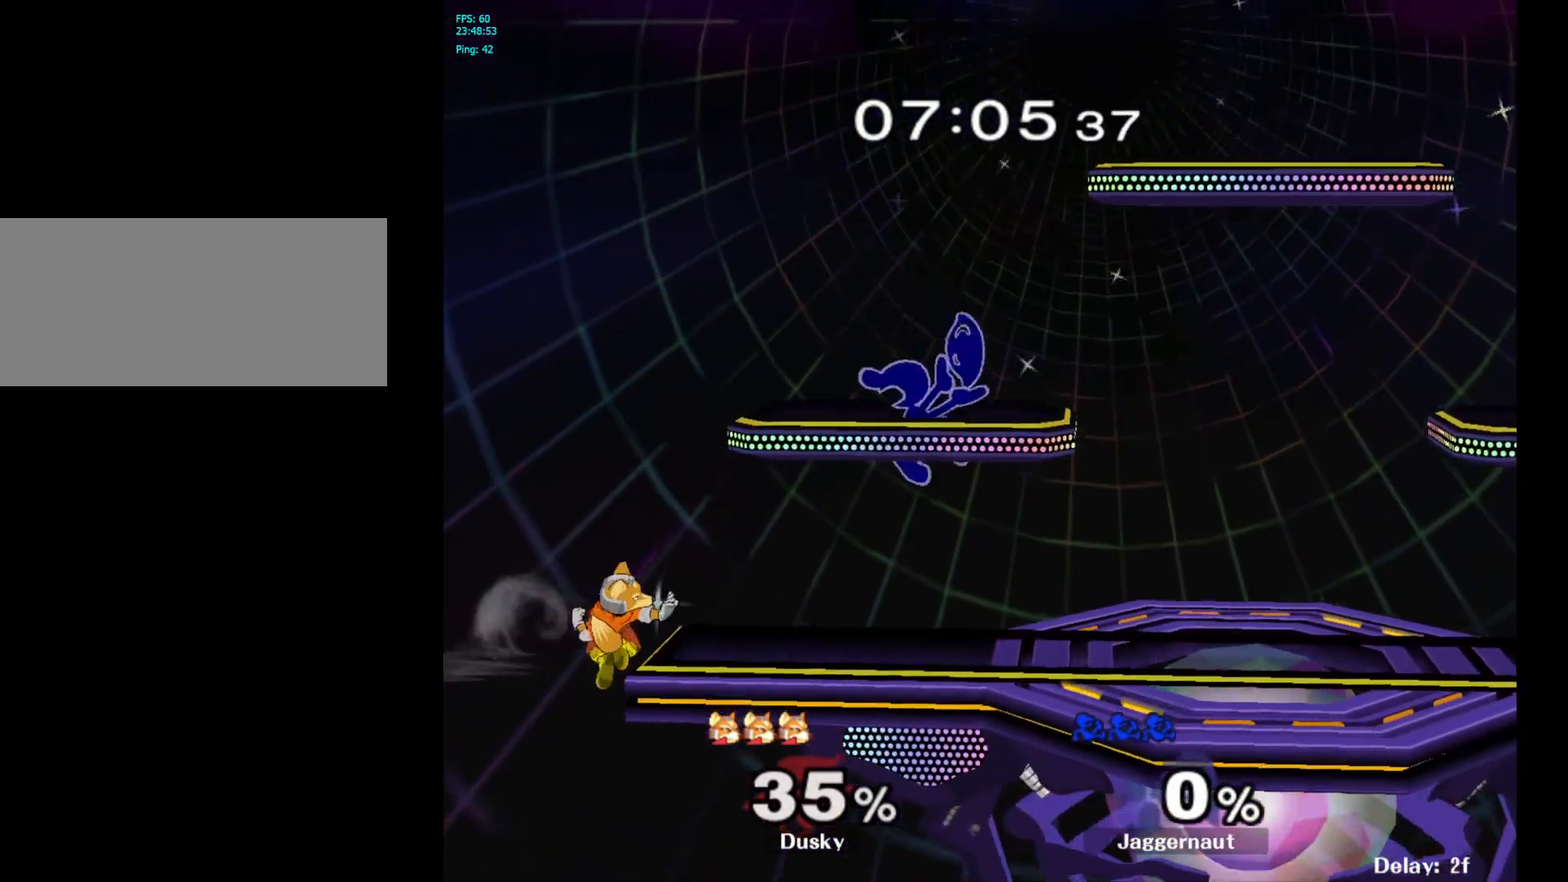
{"buttons": [], "left_stick": "left", "right_stick": "center", "events": [[17, "left_stick", "left"], [67, "right_stick", "center"], [183, "left_stick", "up-right"], [317, "R1", "down"], [317, "left_stick", "left"], [483, "R1", "up"]]}
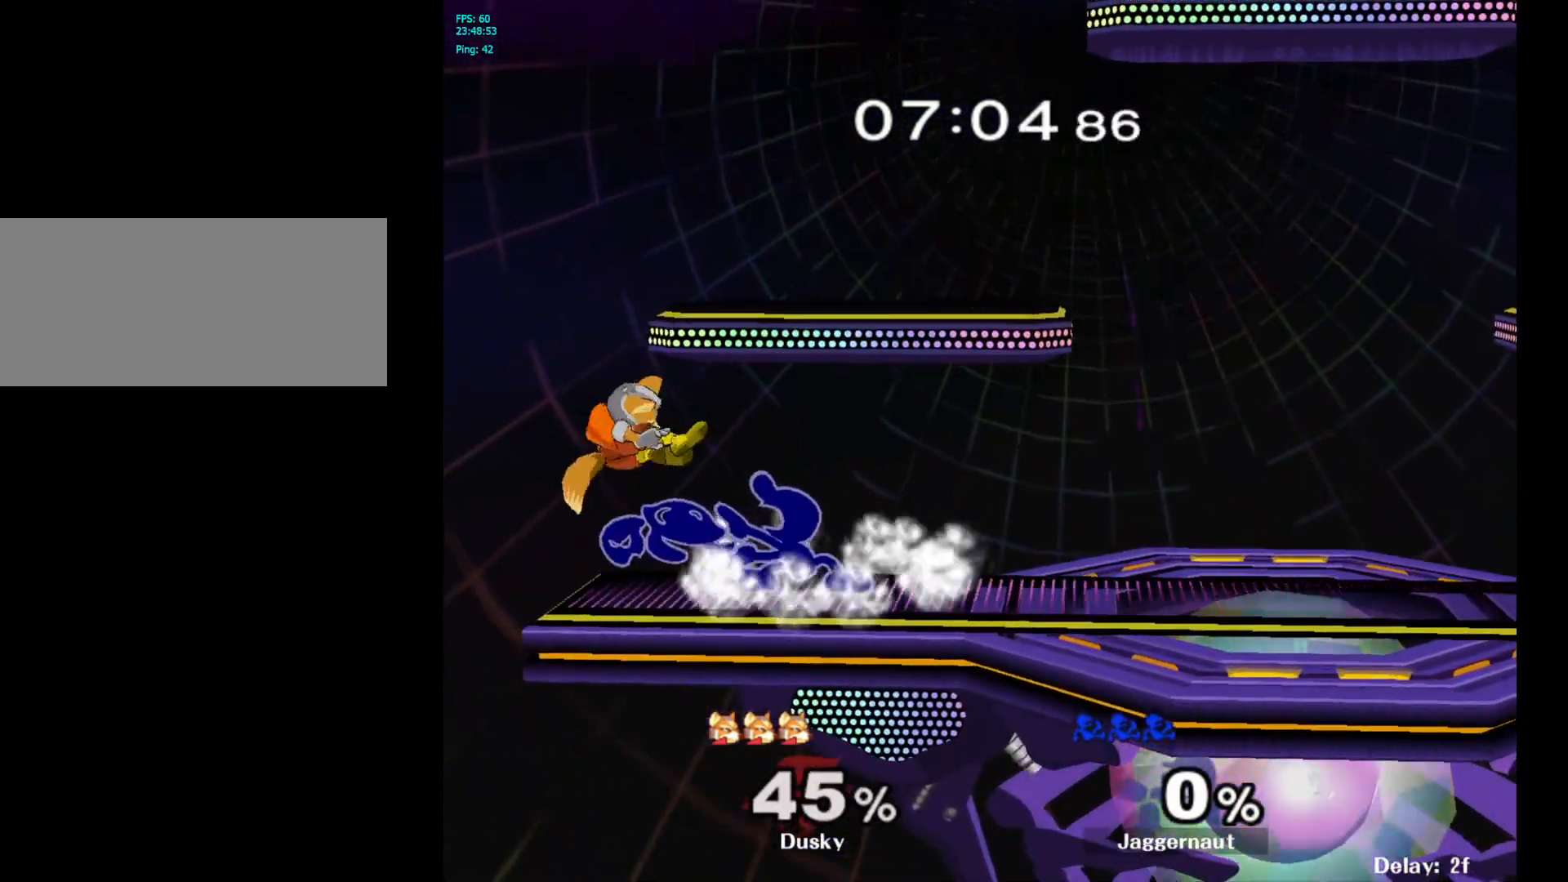
{"buttons": [], "left_stick": "center", "right_stick": "center", "events": [[33, "left_stick", "center"], [233, "A", "down"], [250, "left_stick", "left"], [300, "left_stick", "center"], [317, "A", "up"]]}
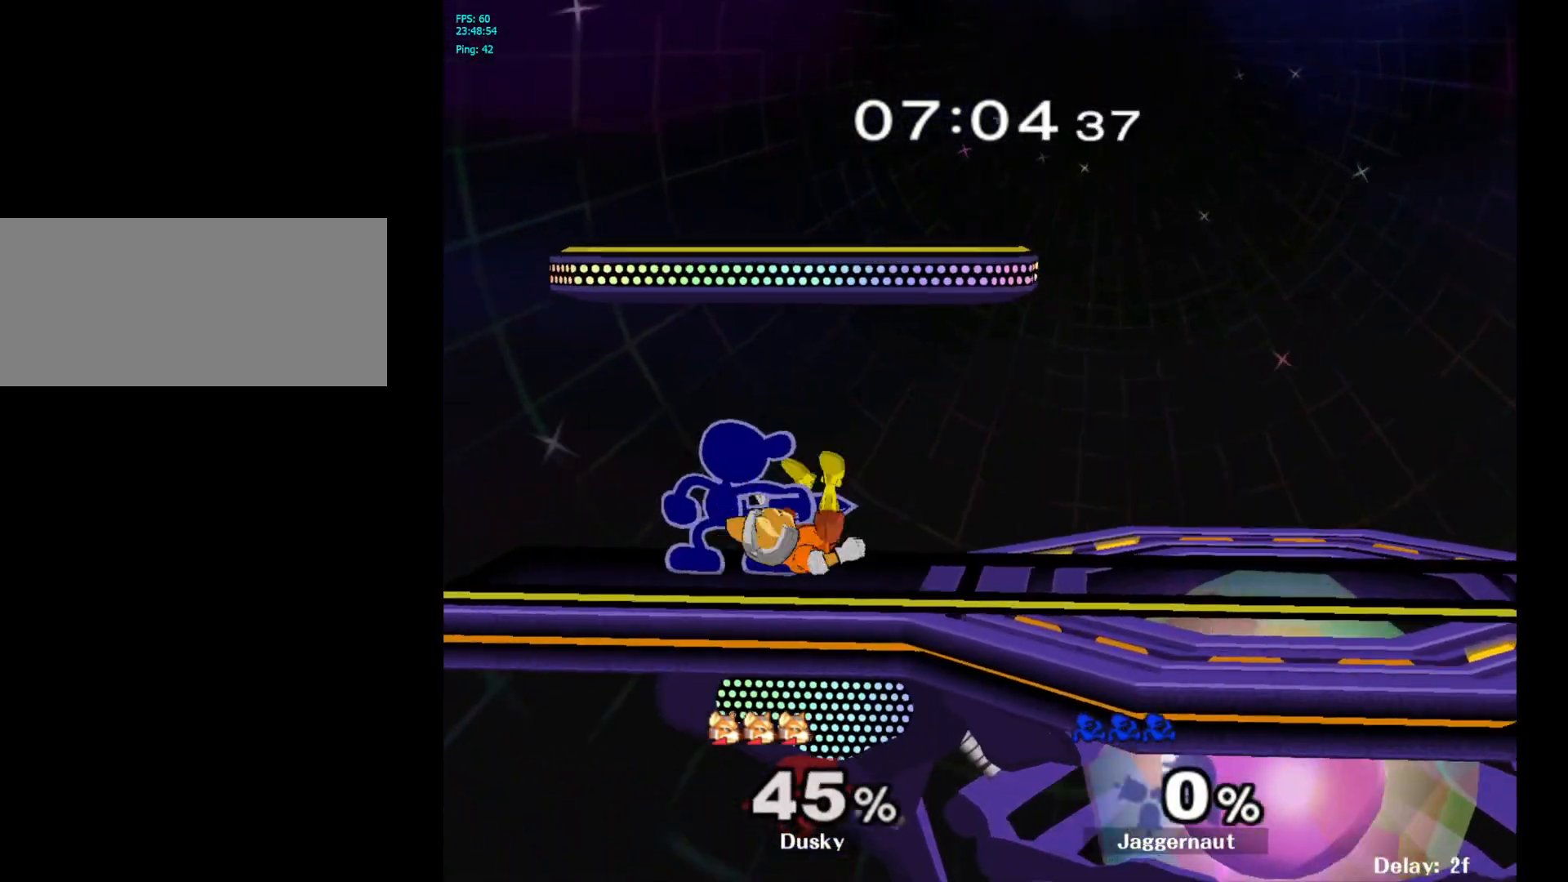
{"buttons": [], "left_stick": "right", "right_stick": "center", "events": [[233, "A", "down"], [350, "A", "up"], [500, "left_stick", "right"]]}
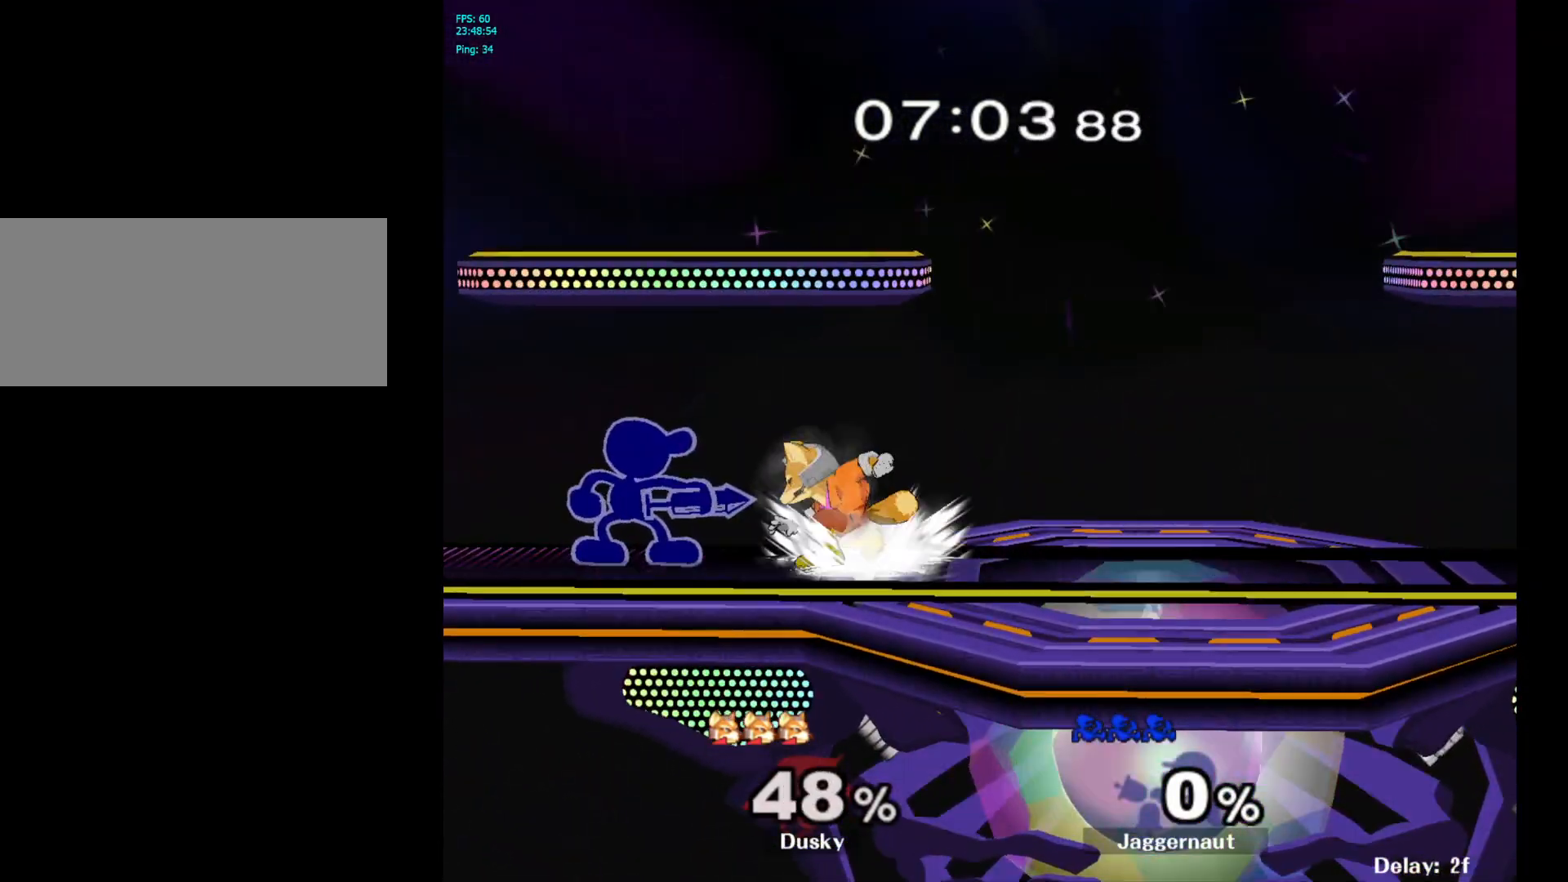
{"buttons": [], "left_stick": "center", "right_stick": "center", "events": [[67, "Z", "down"], [67, "left_stick", "center"], [183, "Z", "up"], [300, "left_stick", "up"], [400, "left_stick", "center"]]}
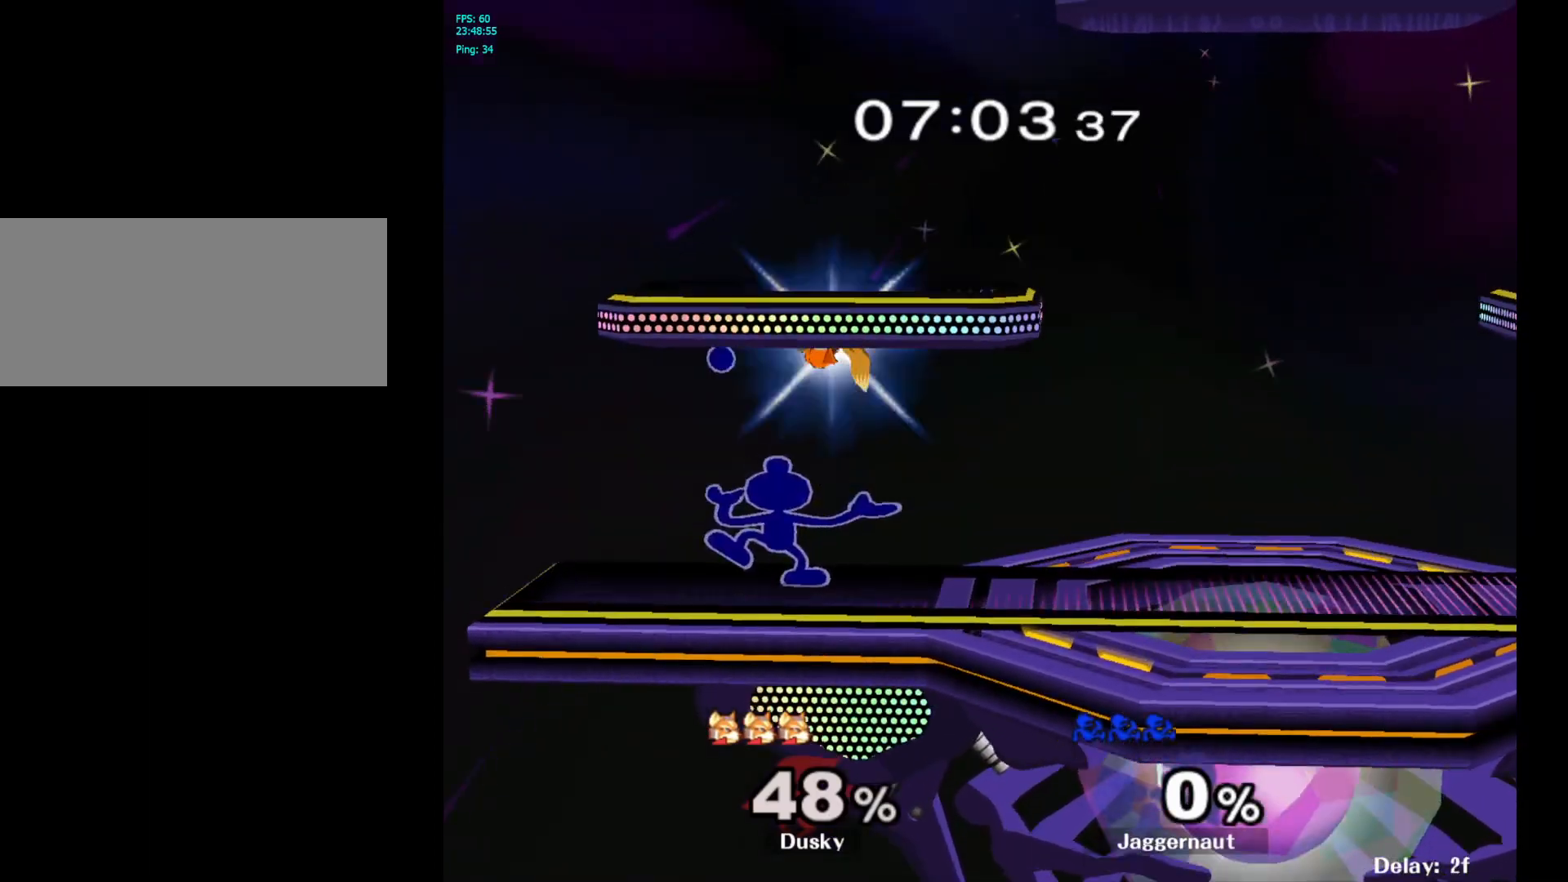
{"buttons": [], "left_stick": "center", "right_stick": "center", "events": []}
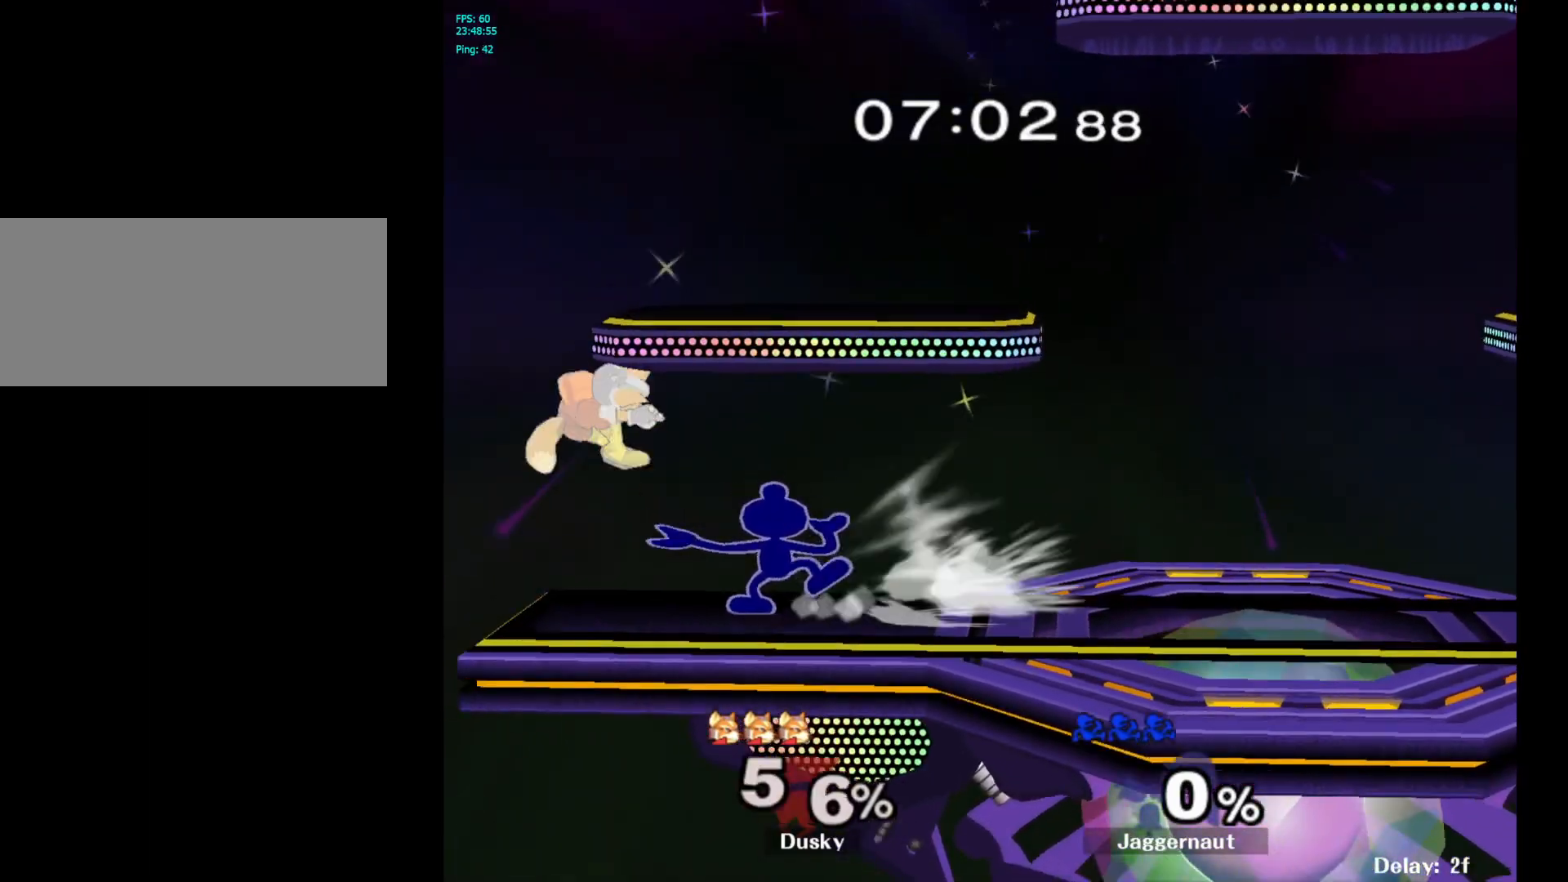
{"buttons": ["A"], "left_stick": "right", "right_stick": "center", "events": [[233, "left_stick", "left"], [267, "Y", "down"], [367, "A", "down"], [417, "left_stick", "right"], [433, "Y", "up"]]}
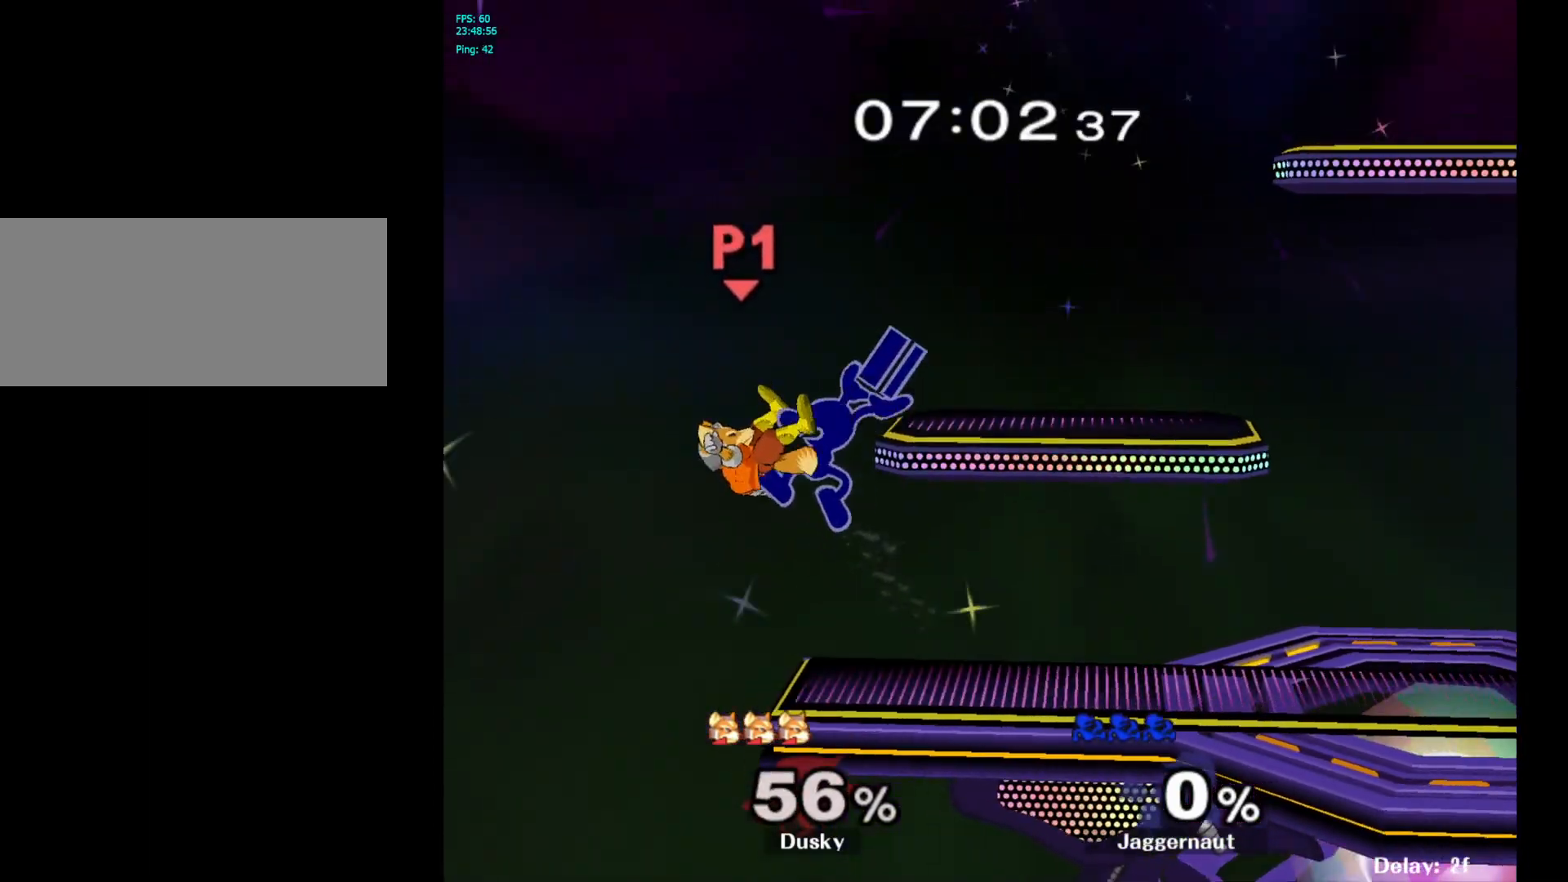
{"buttons": [], "left_stick": "center", "right_stick": "center", "events": [[17, "A", "up"], [350, "left_stick", "center"]]}
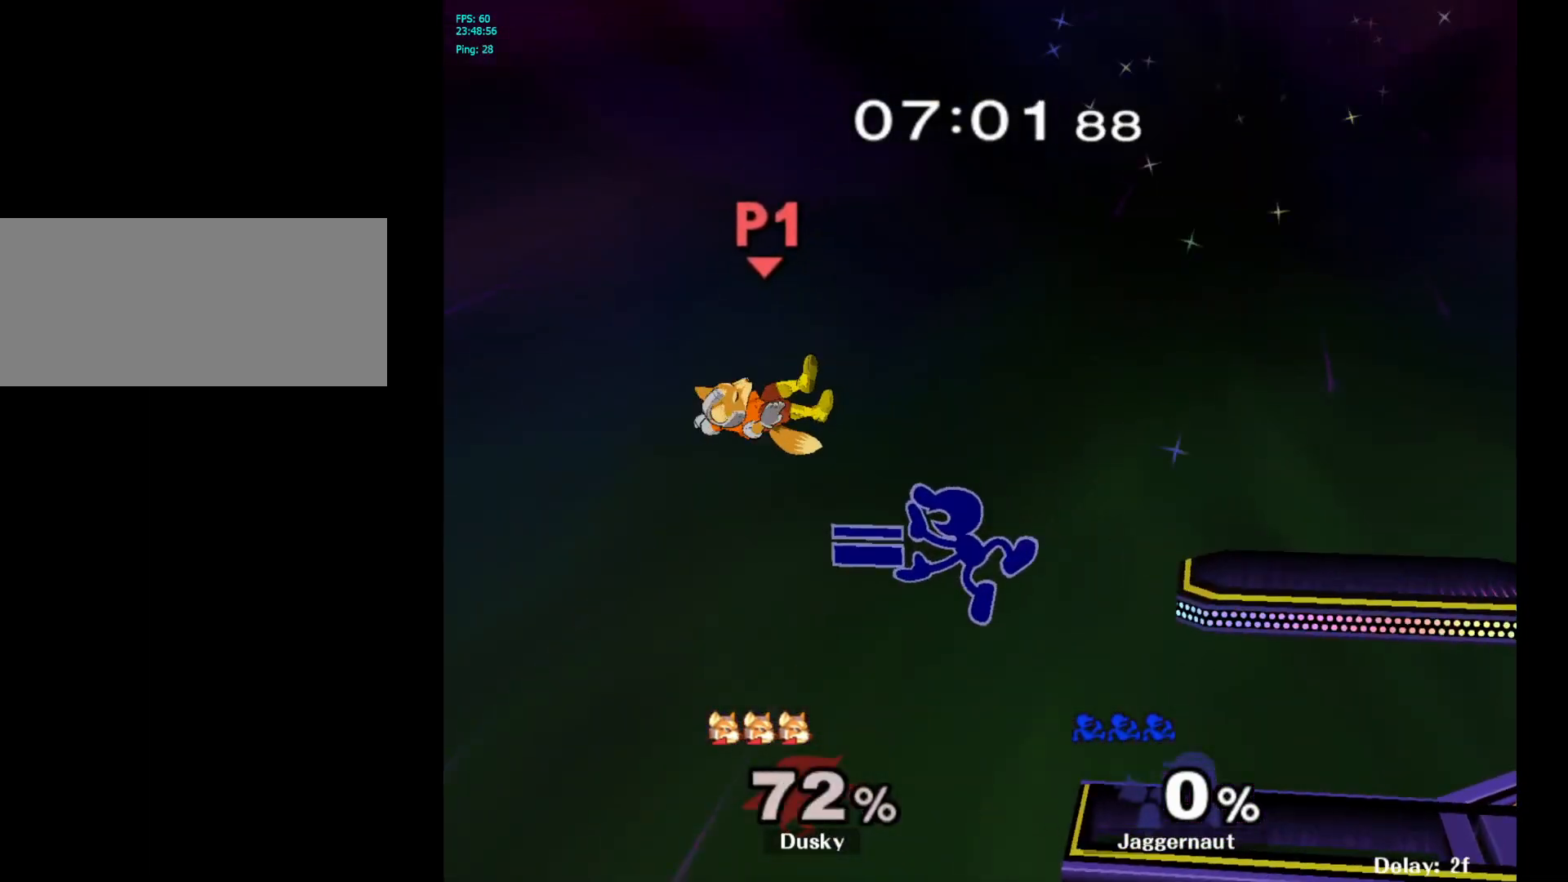
{"buttons": [], "left_stick": "right", "right_stick": "center", "events": [[283, "left_stick", "right"], [300, "Y", "down"], [433, "Y", "up"]]}
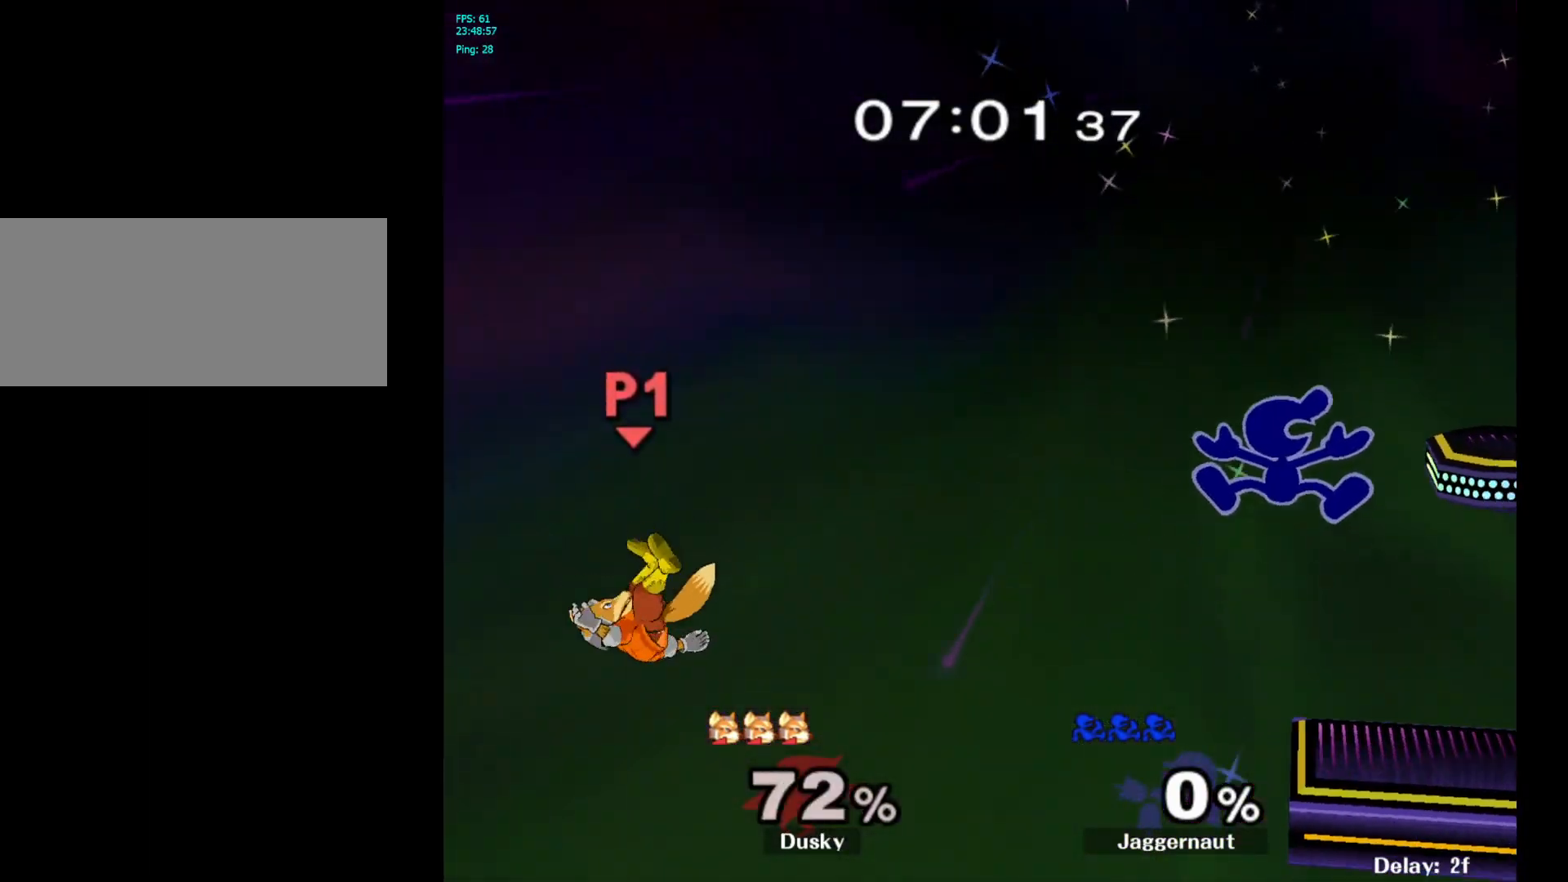
{"buttons": [], "left_stick": "center", "right_stick": "center", "events": [[117, "left_stick", "center"], [217, "left_stick", "down"], [417, "left_stick", "center"]]}
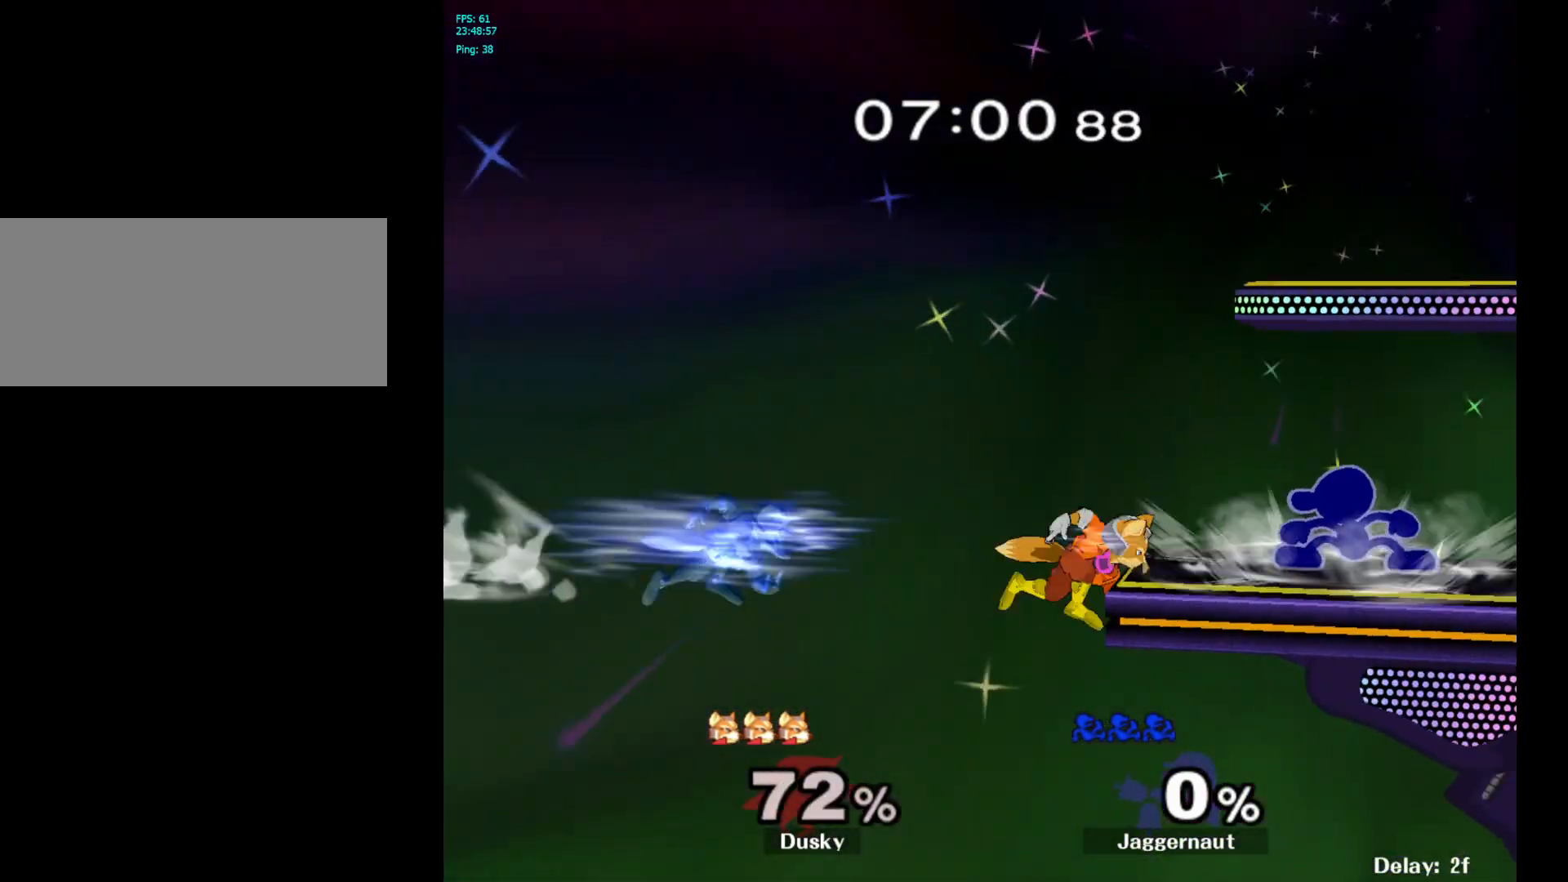
{"buttons": [], "left_stick": "center", "right_stick": "center", "events": [[167, "left_stick", "left"], [183, "A", "down"], [250, "left_stick", "center"], [283, "A", "up"]]}
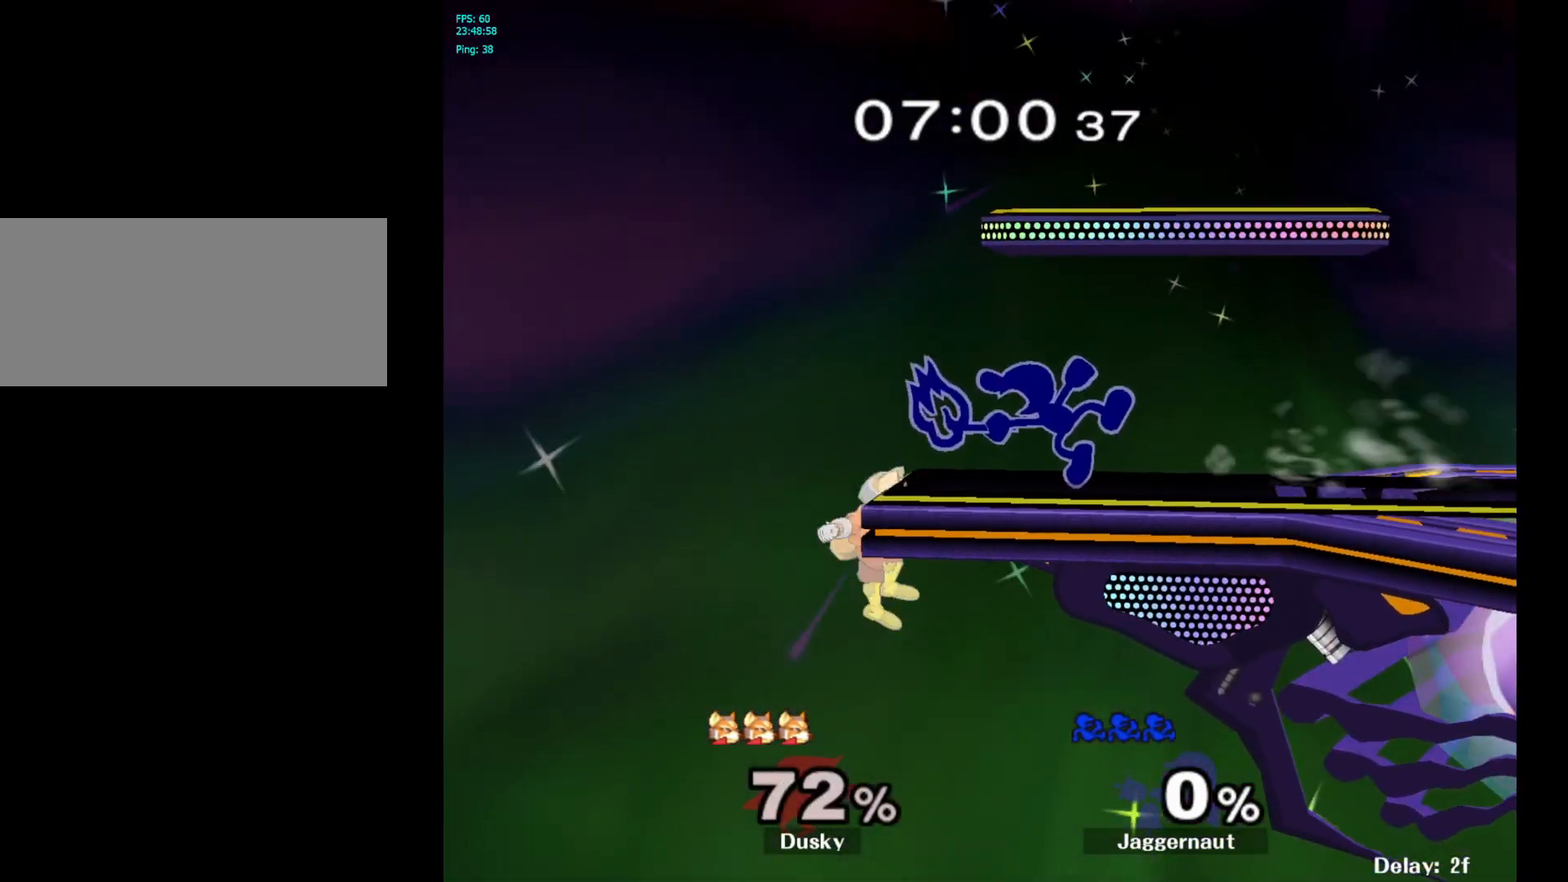
{"buttons": [], "left_stick": "up", "right_stick": "center", "events": [[233, "left_stick", "up"], [367, "A", "down"], [467, "A", "up"]]}
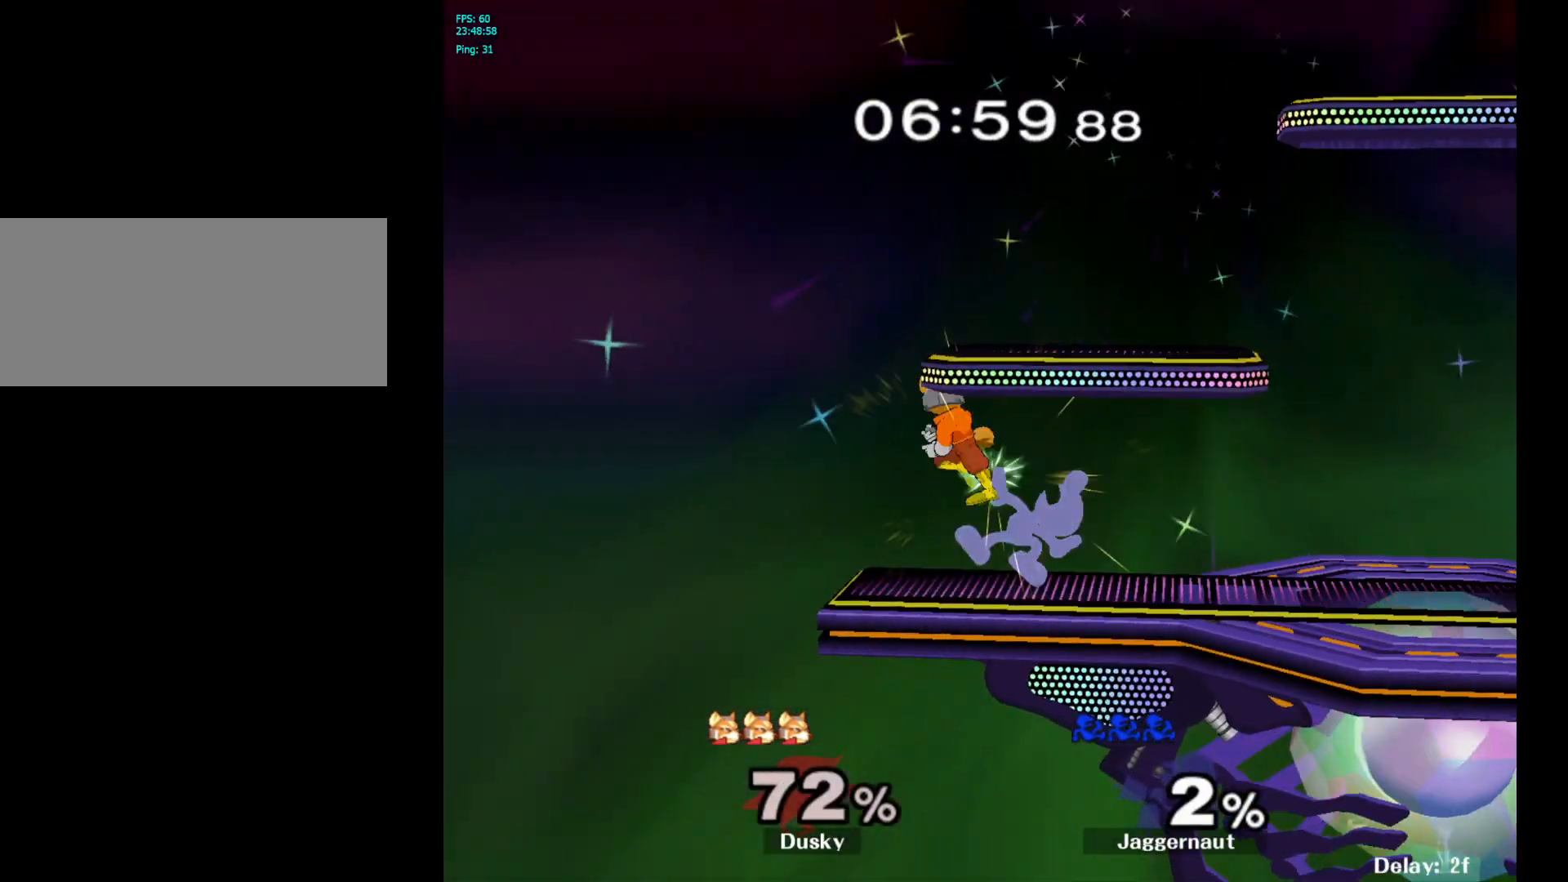
{"buttons": ["A"], "left_stick": "center", "right_stick": "center", "events": [[33, "A", "down"], [117, "A", "up"], [333, "left_stick", "center"], [367, "A", "down"]]}
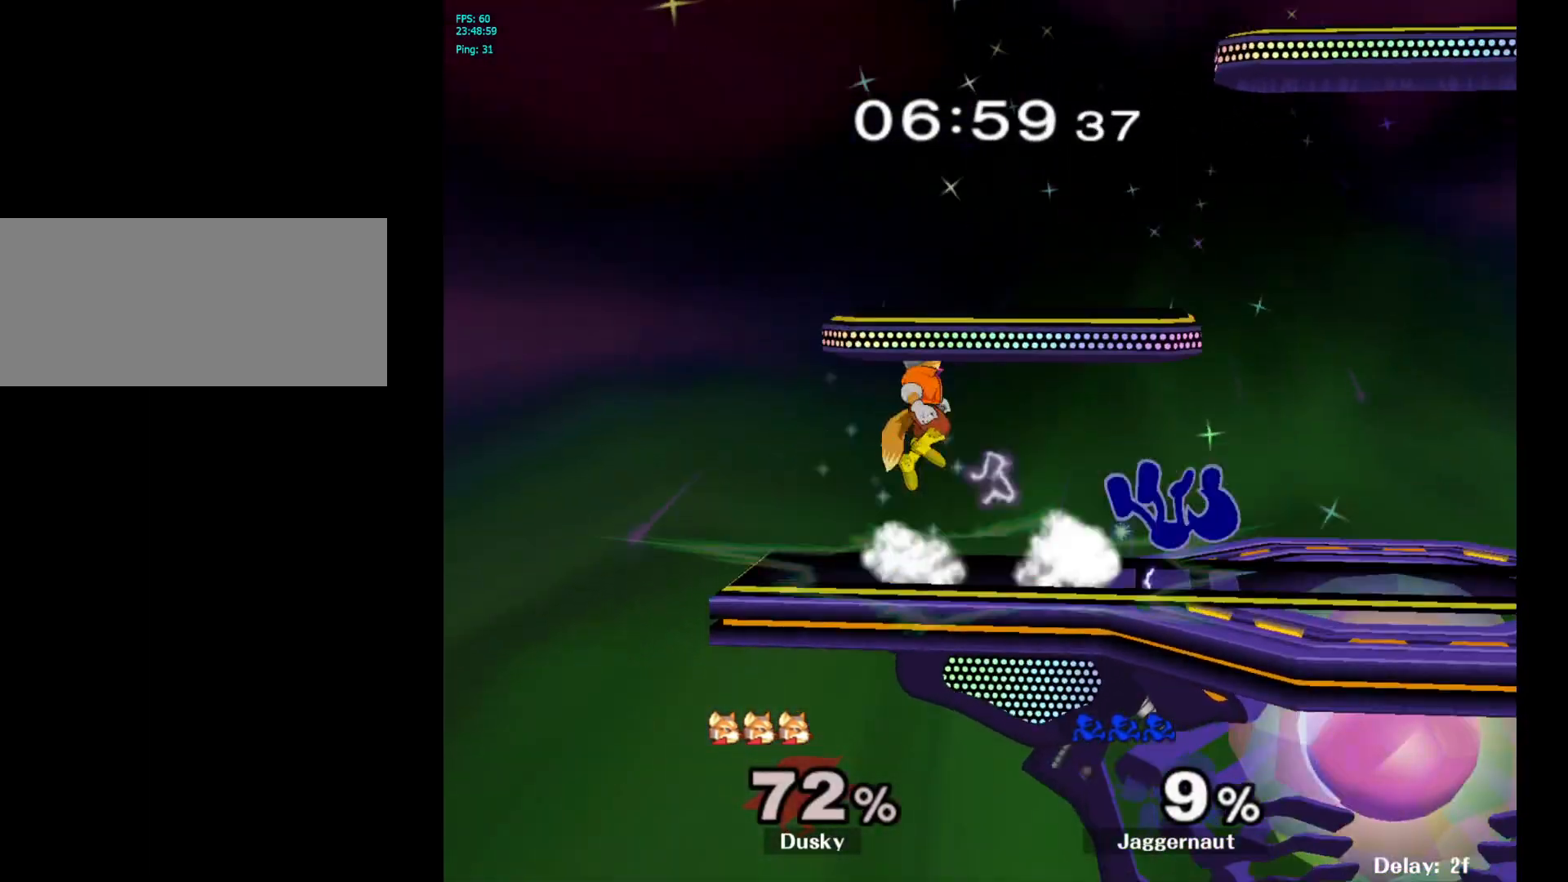
{"buttons": [], "left_stick": "center", "right_stick": "center", "events": [[33, "A", "up"]]}
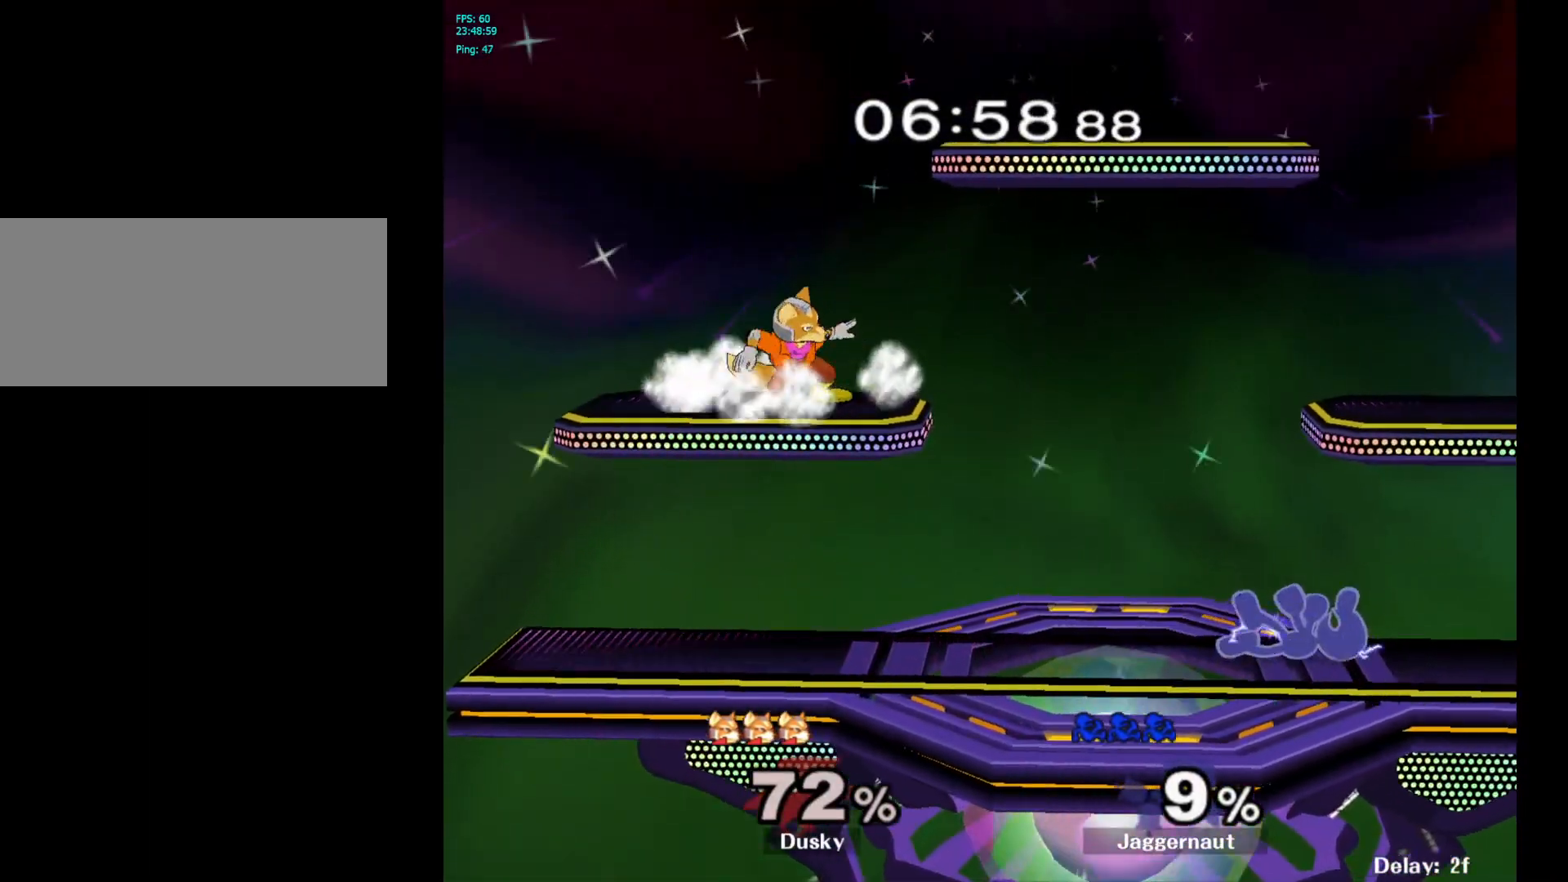
{"buttons": [], "left_stick": "up", "right_stick": "center", "events": [[400, "left_stick", "up"]]}
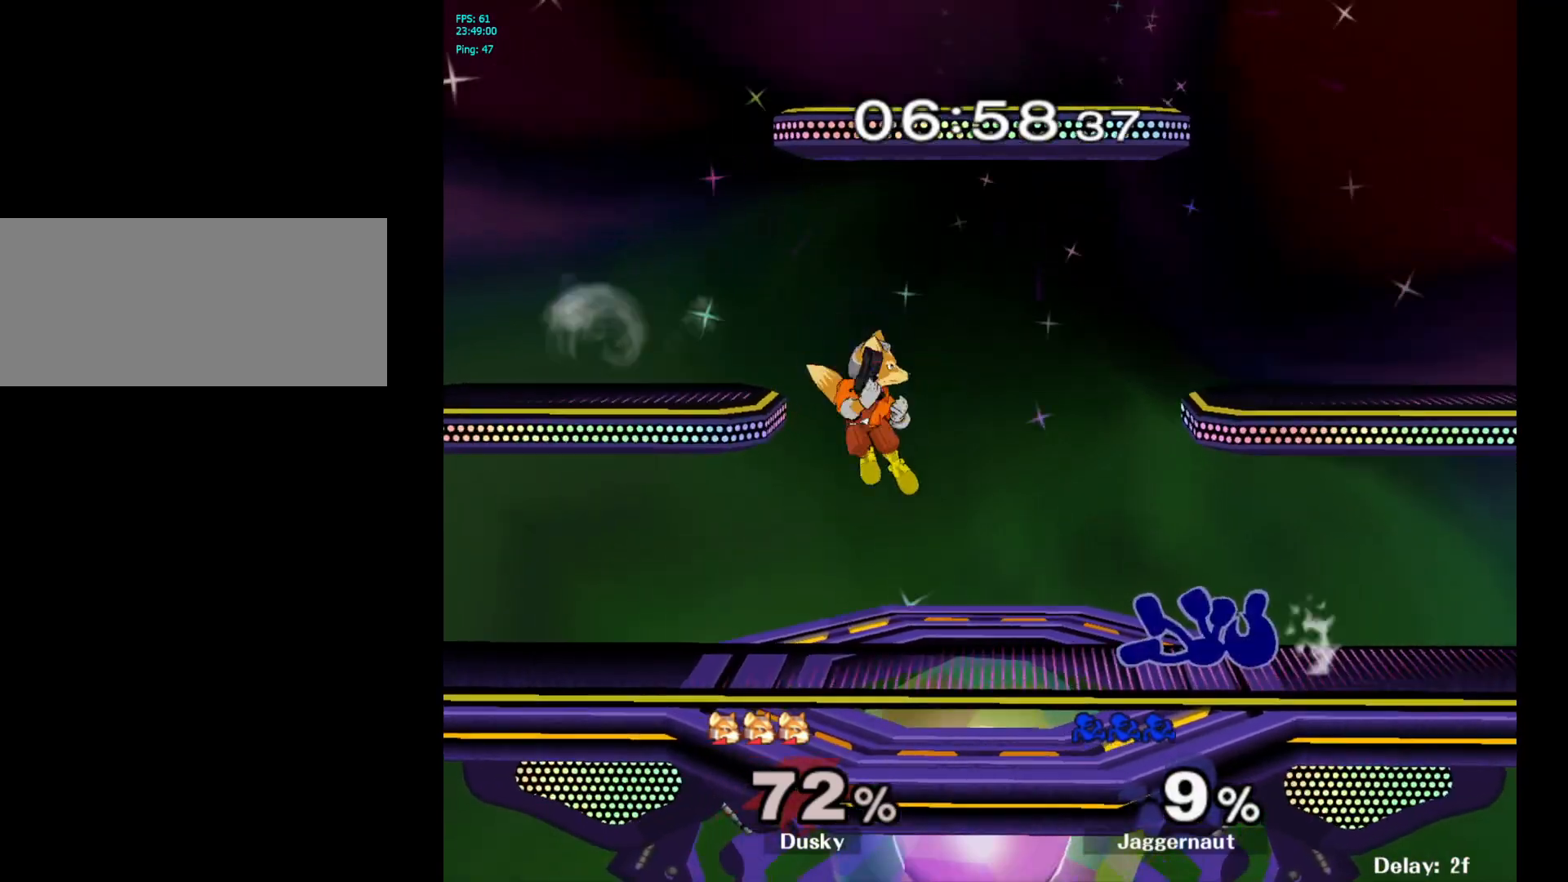
{"buttons": ["A"], "left_stick": "down", "right_stick": "center", "events": [[33, "left_stick", "center"], [133, "left_stick", "down"], [283, "A", "down"], [417, "A", "up"], [450, "A", "down"]]}
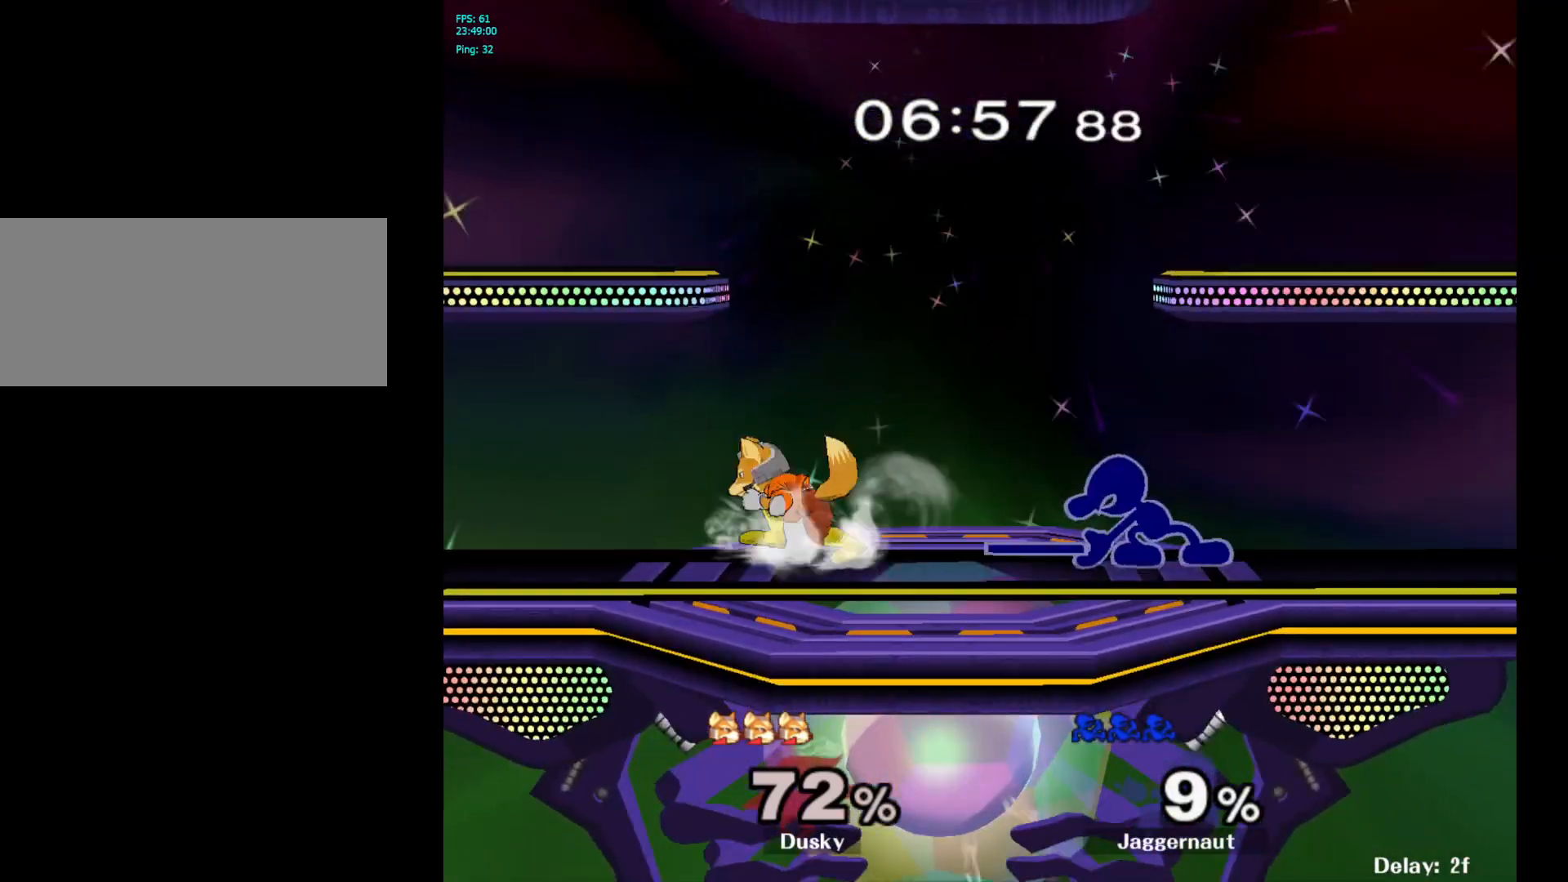
{"buttons": [], "left_stick": "down", "right_stick": "center", "events": [[67, "A", "up"], [100, "A", "down"], [233, "A", "up"]]}
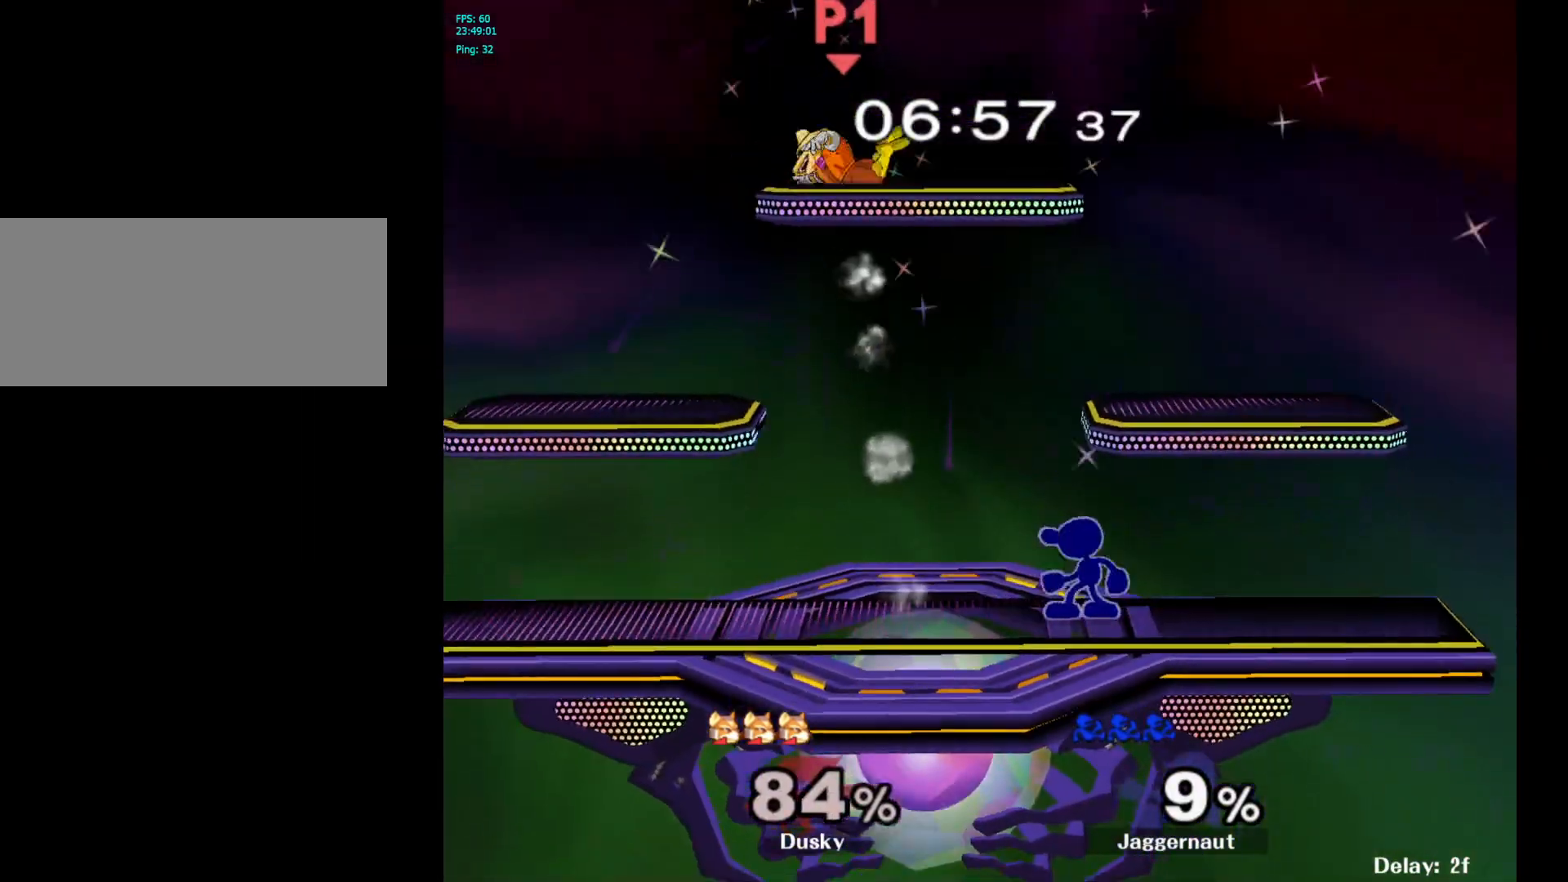
{"buttons": ["Y"], "left_stick": "left", "right_stick": "center", "events": [[17, "left_stick", "center"], [133, "Y", "down"], [133, "left_stick", "left"], [233, "Y", "up"], [467, "Y", "down"]]}
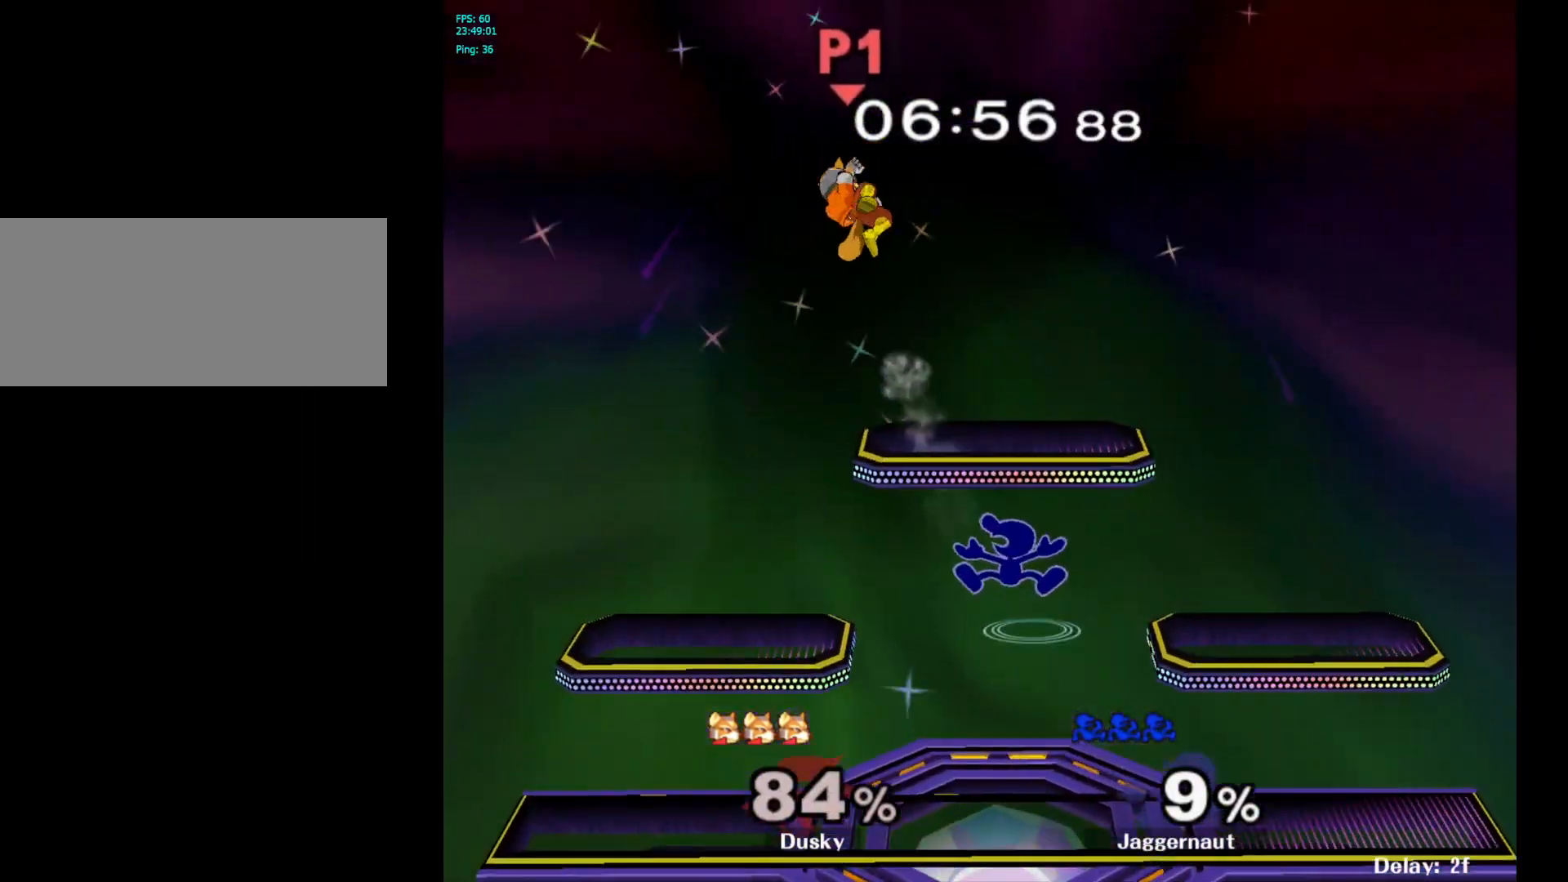
{"buttons": [], "left_stick": "center", "right_stick": "center", "events": [[17, "left_stick", "center"], [50, "A", "down"], [100, "Y", "up"], [183, "left_stick", "left"], [200, "A", "up"], [433, "left_stick", "center"]]}
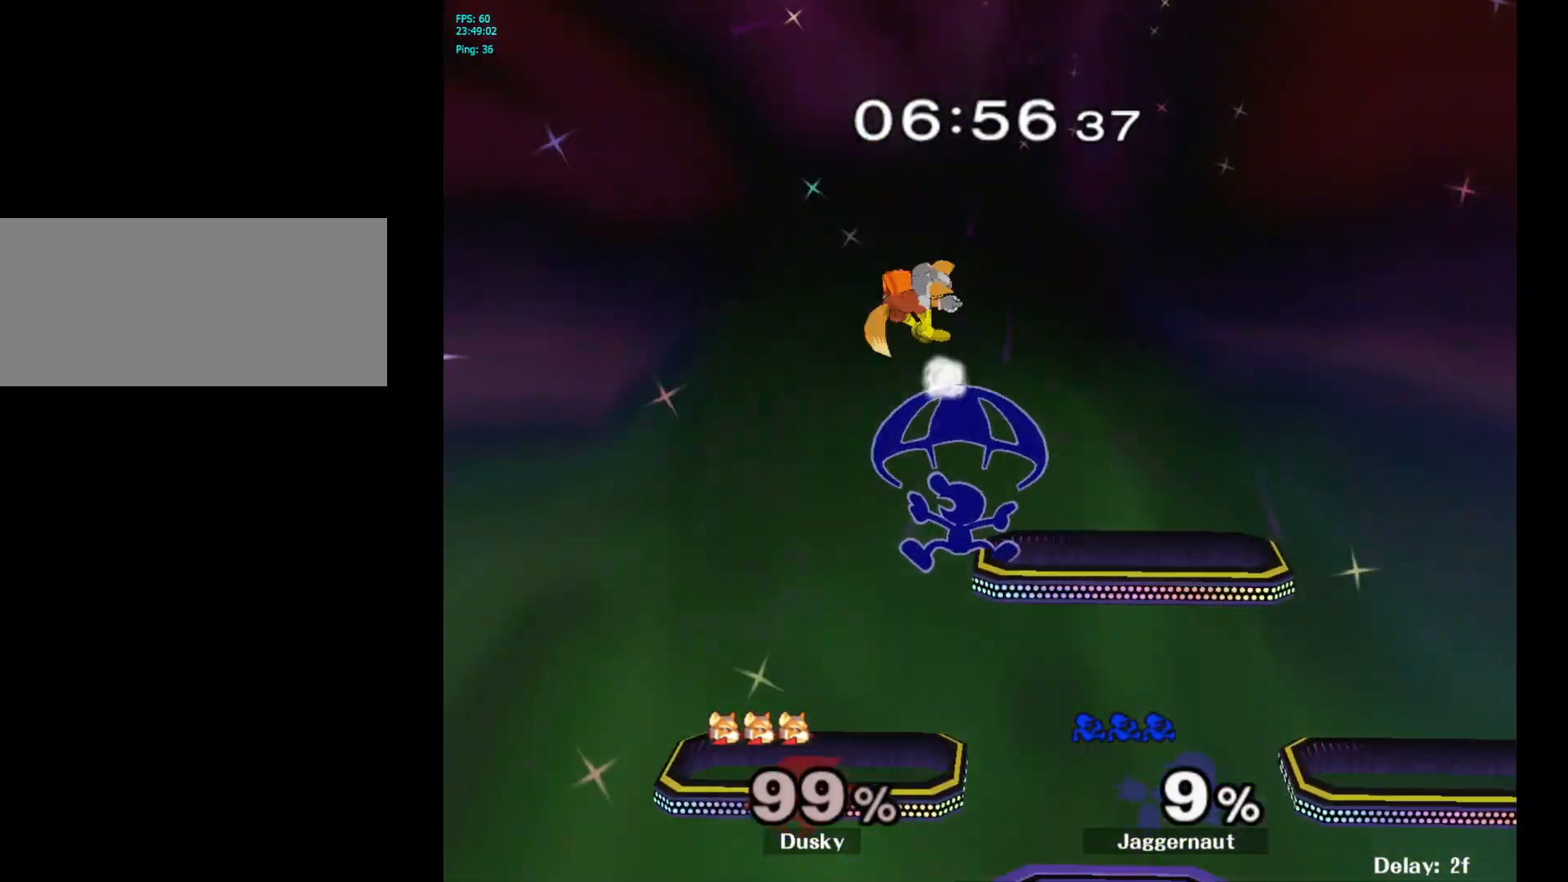
{"buttons": [], "left_stick": "center", "right_stick": "center", "events": [[200, "left_stick", "down-left"], [233, "R1", "down"], [433, "R1", "up"], [450, "left_stick", "center"]]}
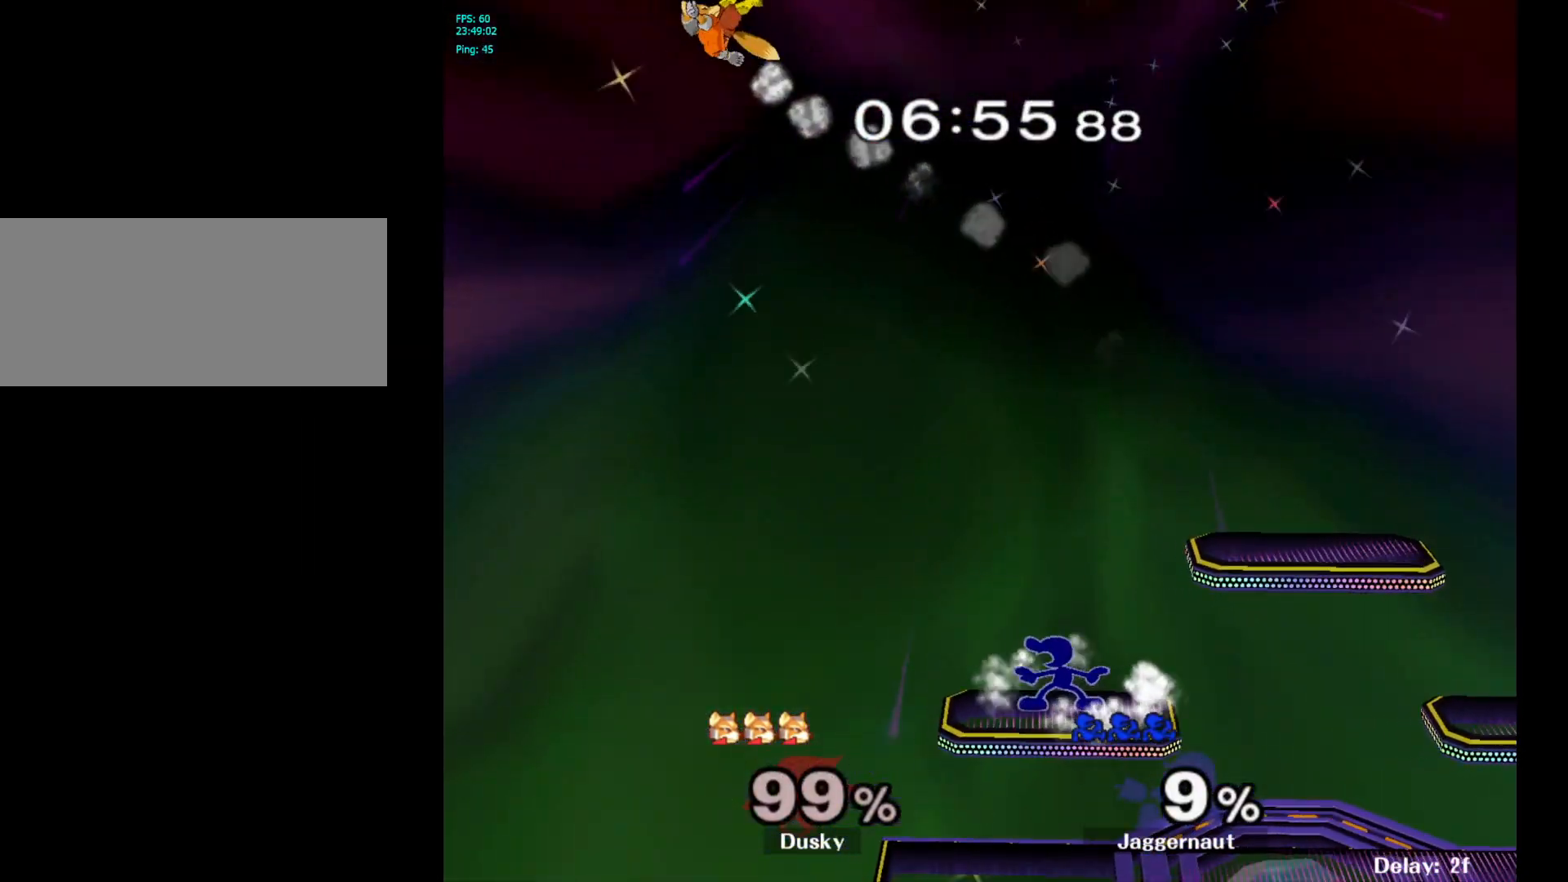
{"buttons": [], "left_stick": "center", "right_stick": "center", "events": [[117, "left_stick", "down"], [200, "left_stick", "down-left"], [333, "left_stick", "left"], [483, "left_stick", "center"]]}
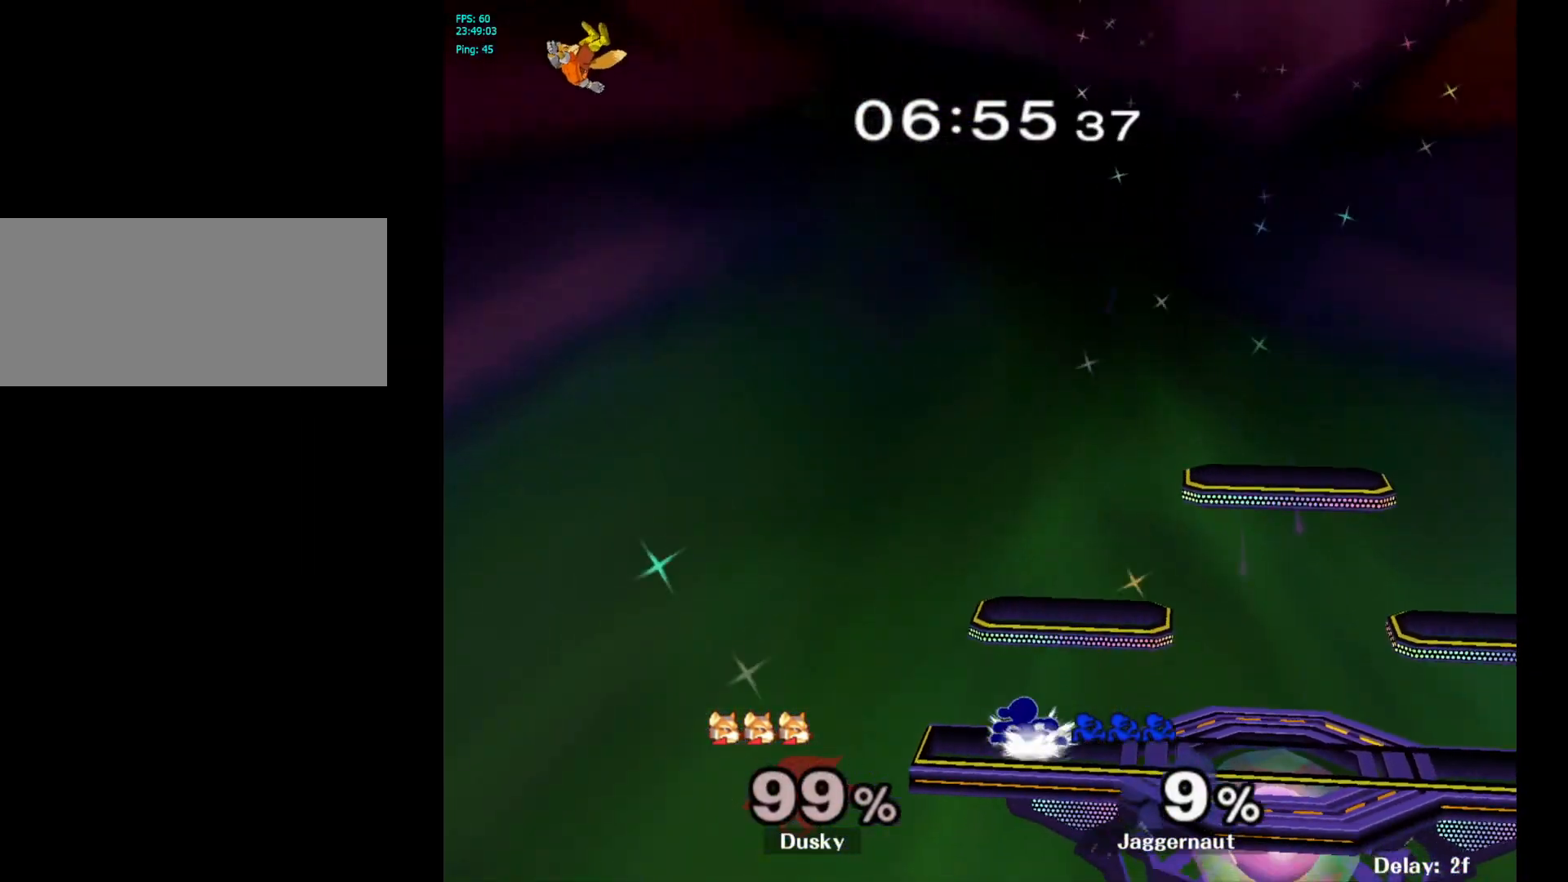
{"buttons": [], "left_stick": "center", "right_stick": "center", "events": [[100, "B", "down"], [183, "B", "up"], [233, "B", "down"], [317, "B", "up"], [383, "B", "down"], [483, "B", "up"]]}
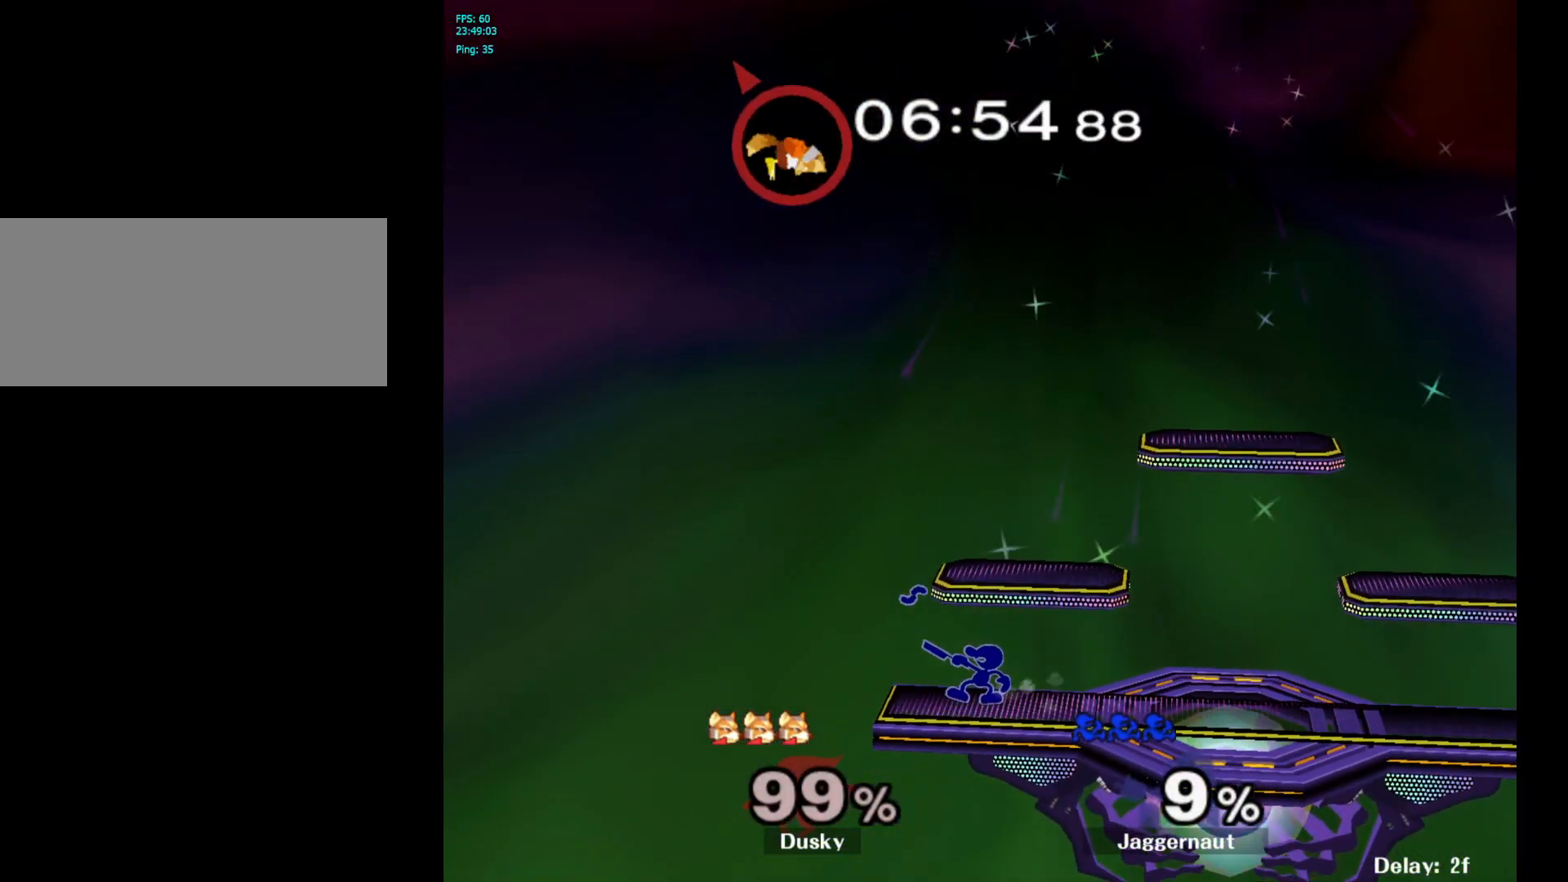
{"buttons": ["Y"], "left_stick": "down-right", "right_stick": "center", "events": [[433, "Y", "down"], [433, "left_stick", "down-right"]]}
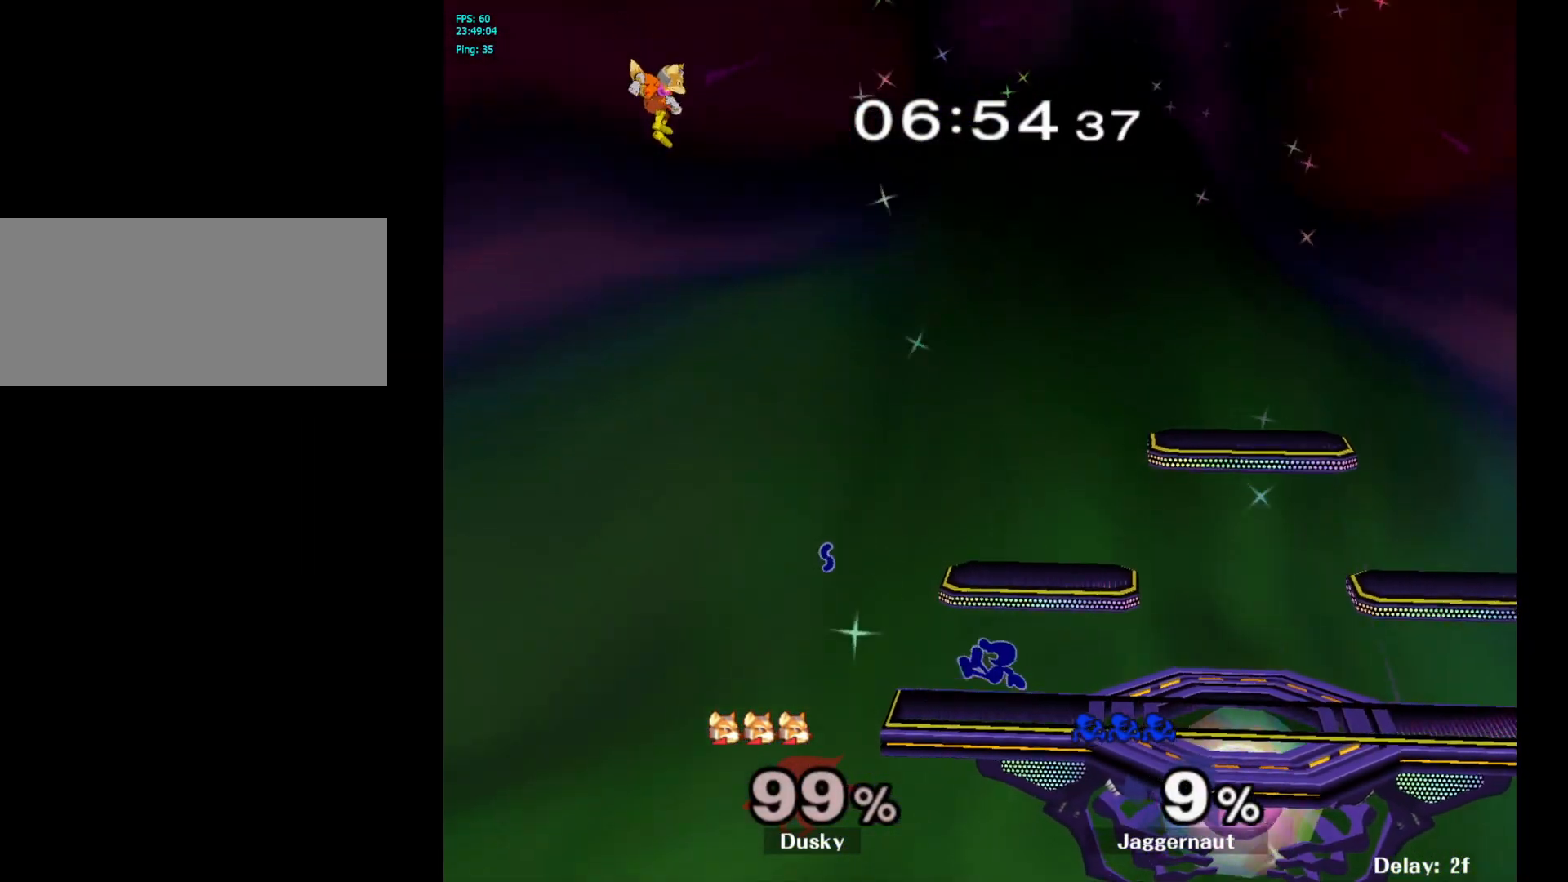
{"buttons": ["R1"], "left_stick": "center", "right_stick": "center", "events": [[17, "R1", "down"], [100, "Y", "up"], [150, "left_stick", "center"], [167, "R1", "up"], [250, "left_stick", "left"], [350, "Y", "down"], [383, "left_stick", "down-right"], [417, "R1", "down"], [467, "Y", "up"], [500, "left_stick", "center"]]}